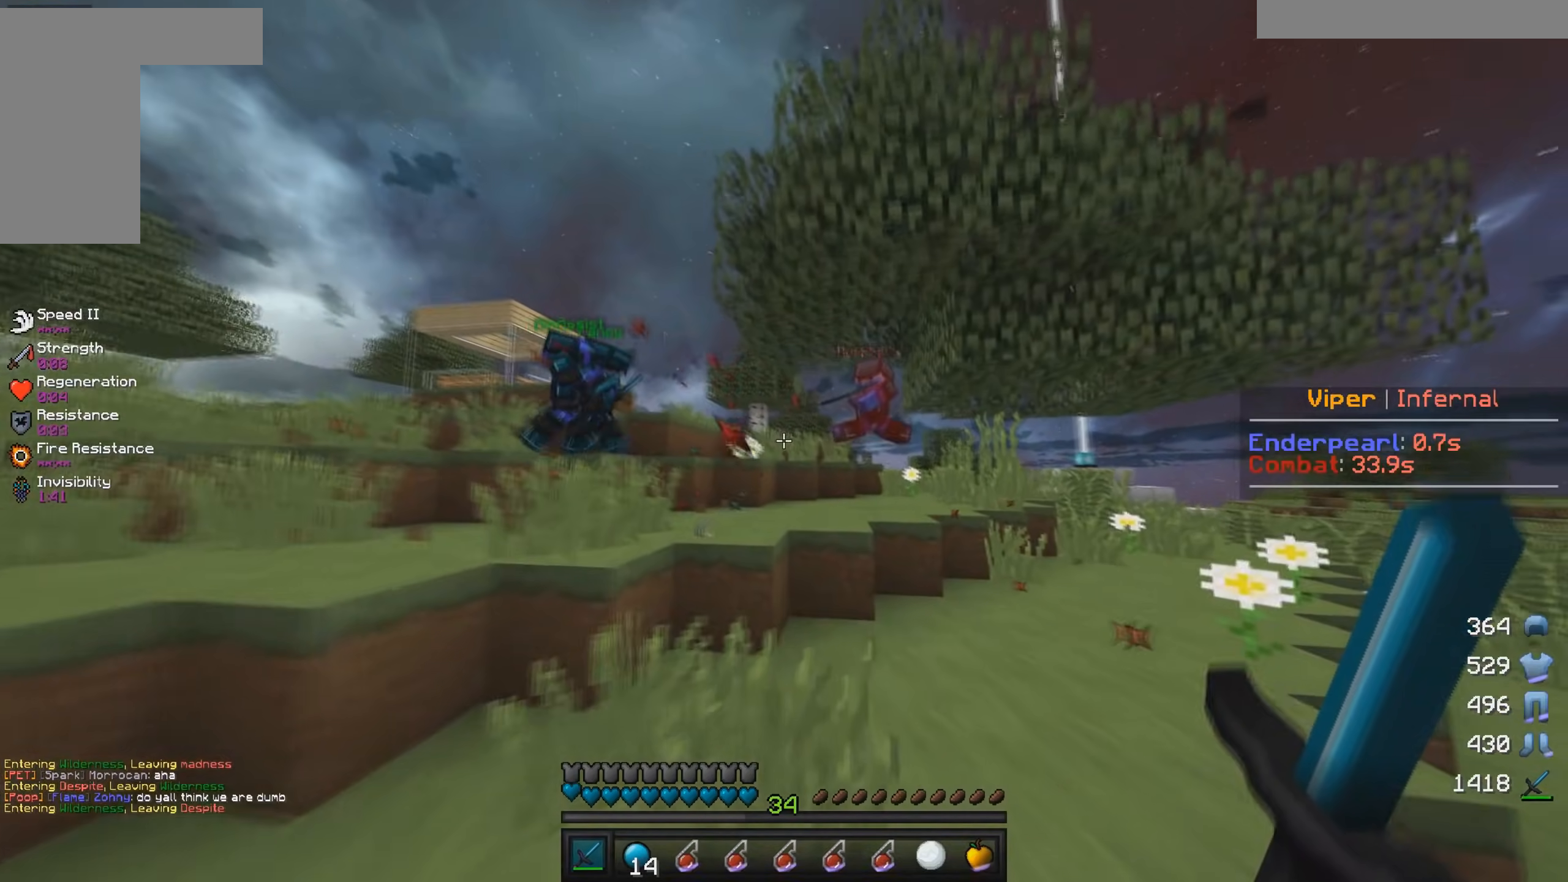
Gameplay with keyboard and mouse; each line is a JSON object with the keys and mouse buttons held at the frame after it. "events" lists presses ("down") and releases ("up") of "a", "d", "s", "w", "mouse_left" and "mouse_right" between this image and that frame as [ms after this image, input, new state], when the widget could be followed in between. "mouse_left", "mouse_right" = the "left", "right" buttons of the "mouse" list. No other keys are recorded. Fast repeated clicks can show as one long hold. Mouse movement is not recorded.
{"keys": ["w"], "mouse": [], "events": [[50, "d", "up"]]}
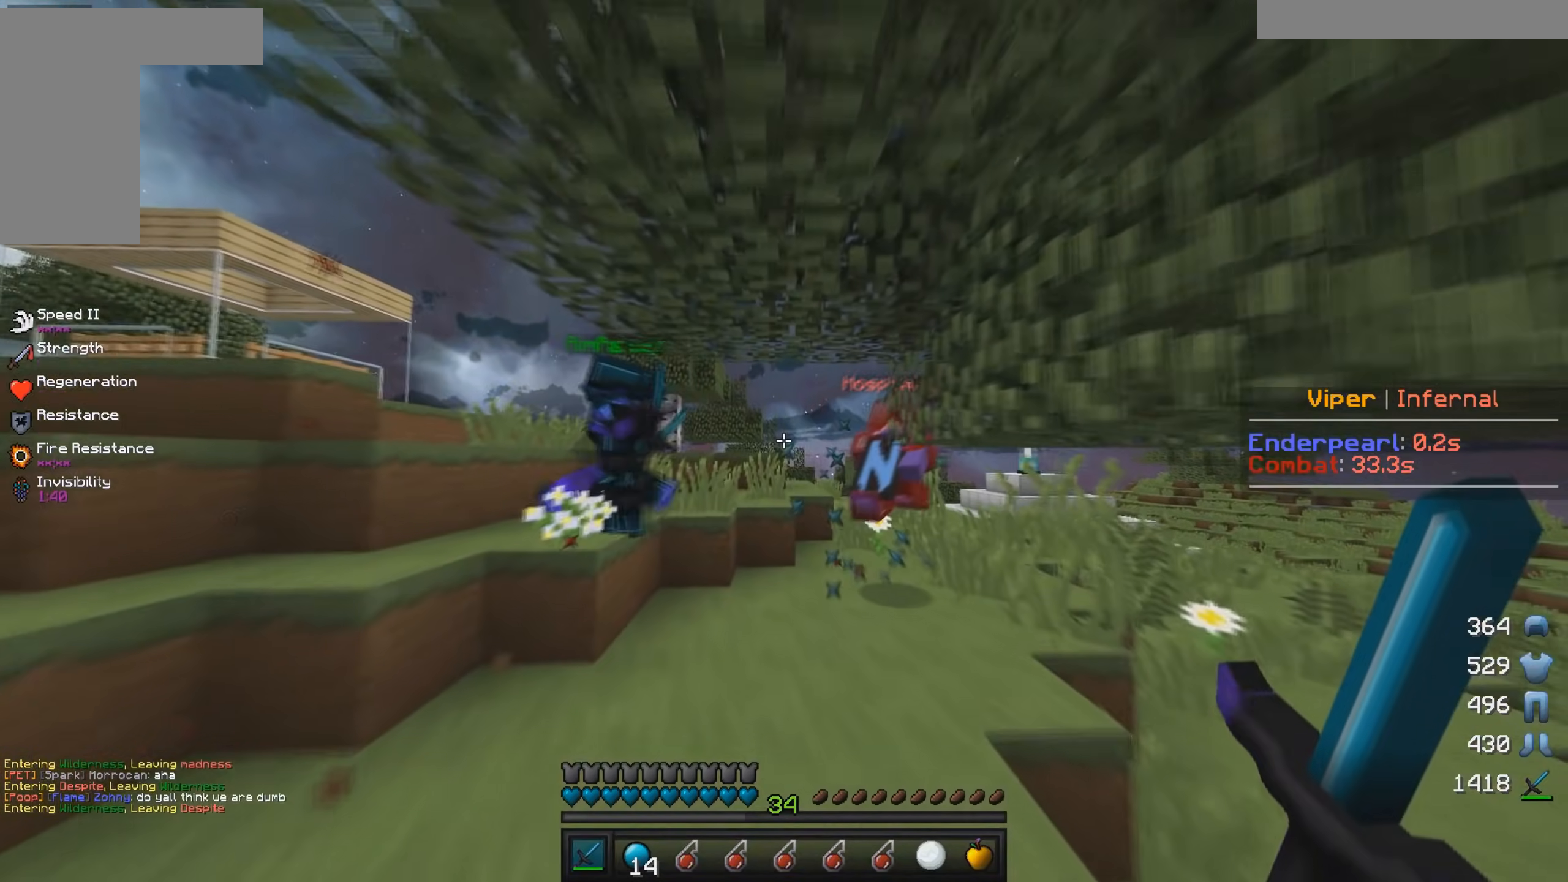
{"keys": ["a", "w"], "mouse": [], "events": [[467, "a", "down"]]}
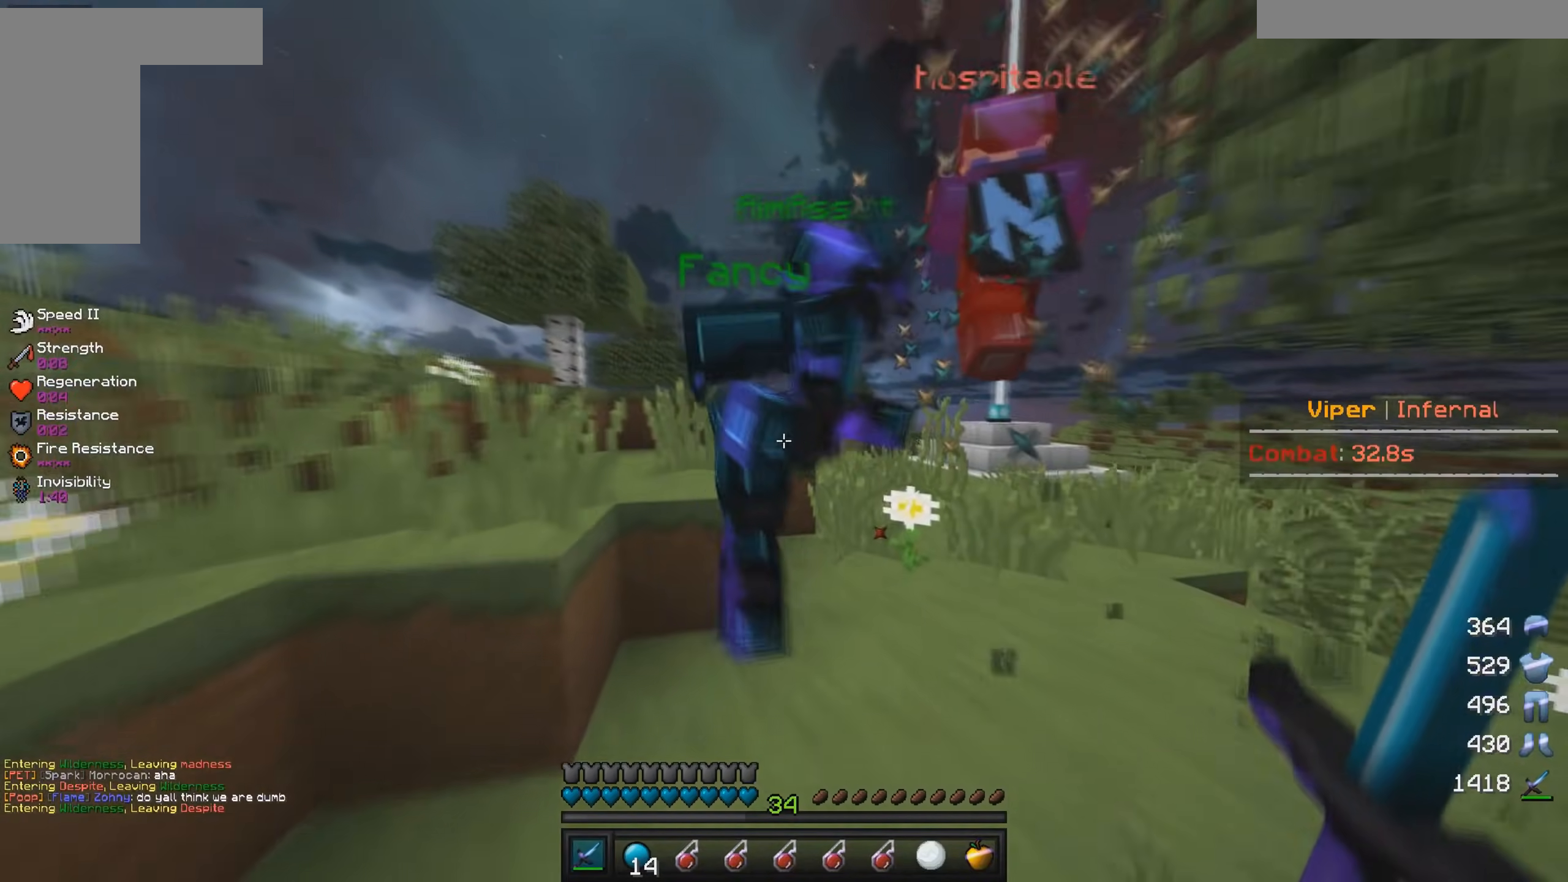
{"keys": ["a", "w"], "mouse": ["left"], "events": [[384, "mouse_left", "down"]]}
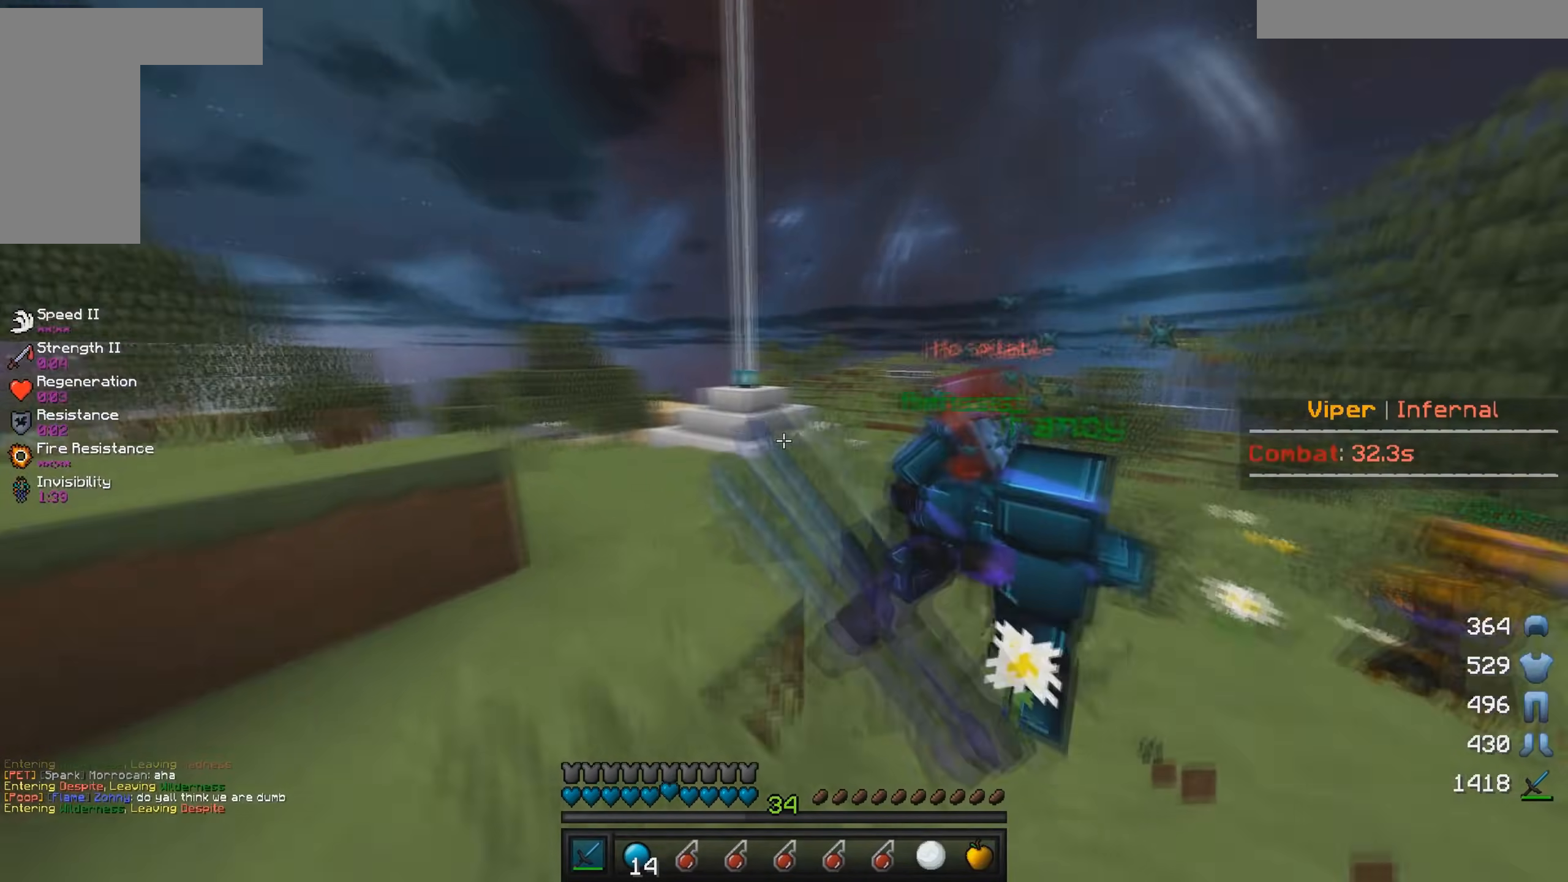
{"keys": ["a", "w"], "mouse": [], "events": [[67, "mouse_left", "up"], [200, "a", "up"], [400, "a", "down"]]}
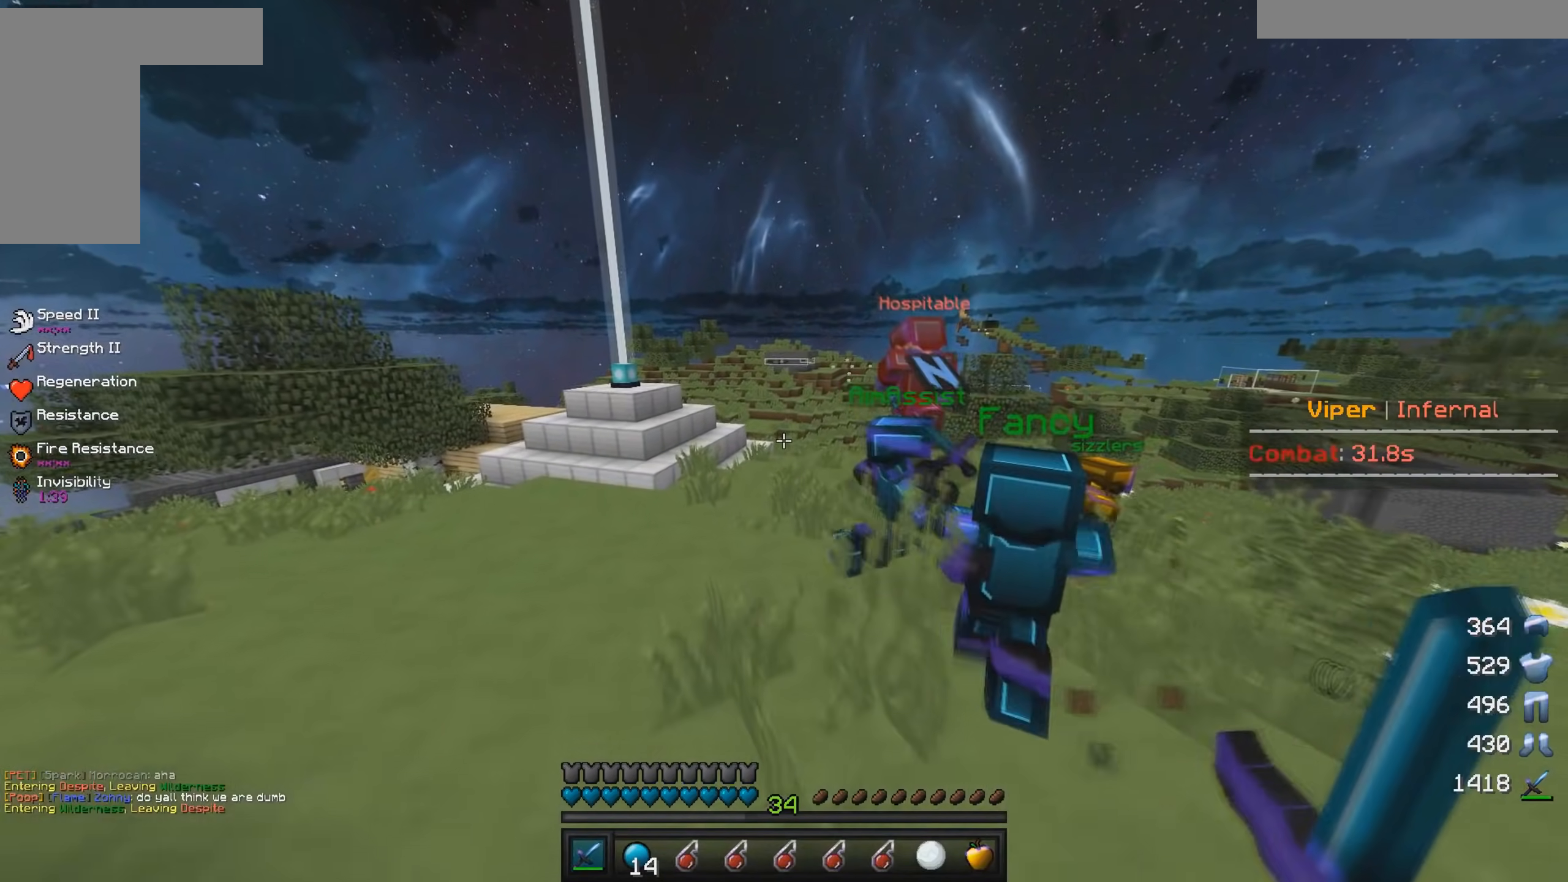
{"keys": ["a", "w"], "mouse": [], "events": []}
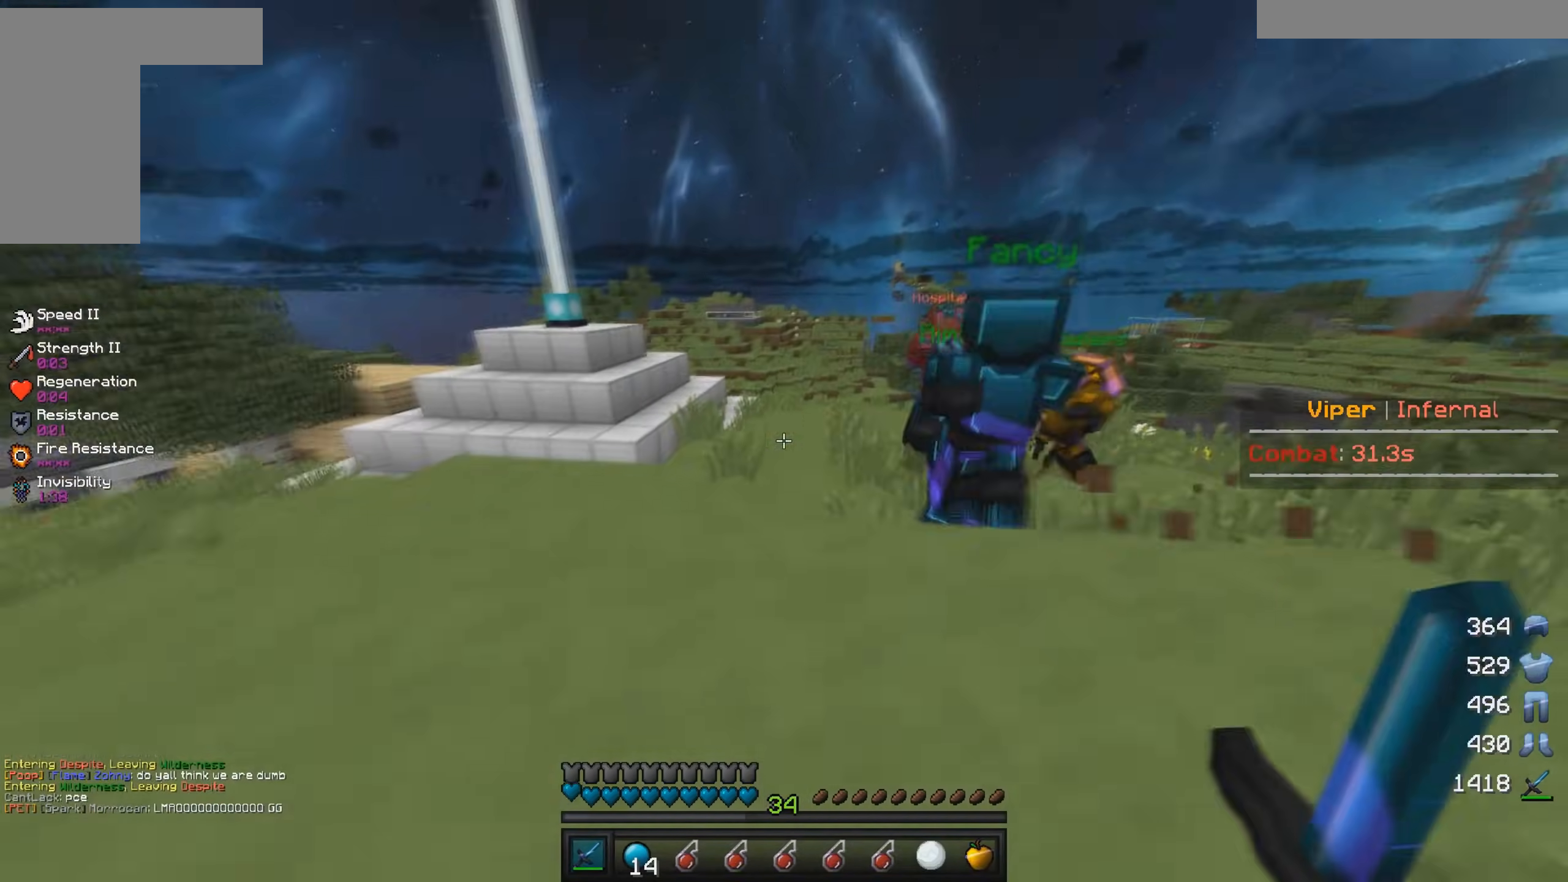
{"keys": ["a", "w"], "mouse": [], "events": []}
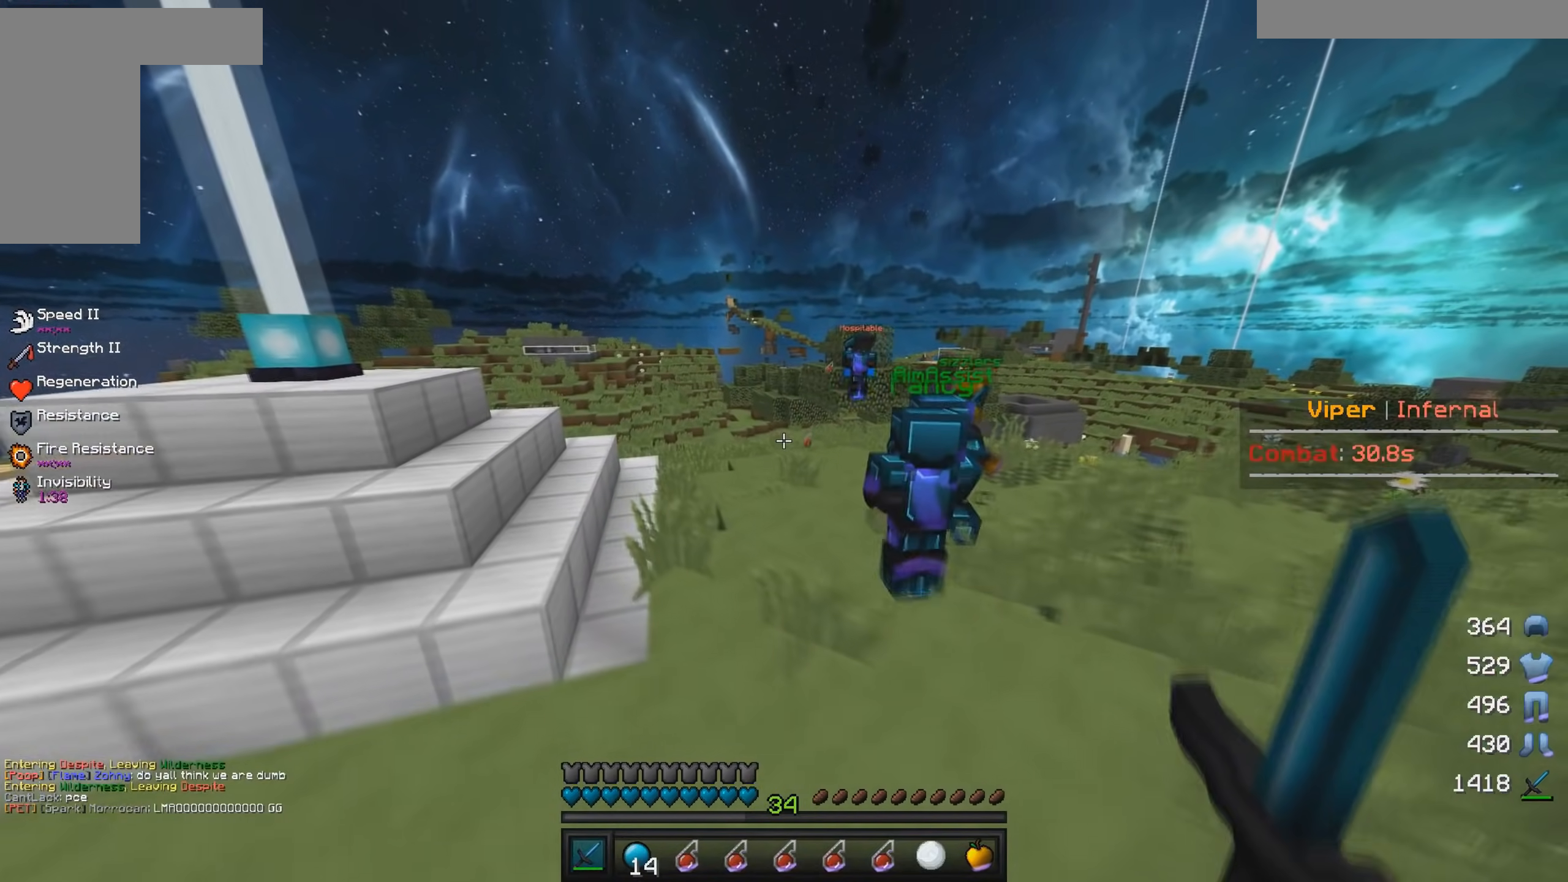
{"keys": ["w"], "mouse": [], "events": [[500, "a", "up"]]}
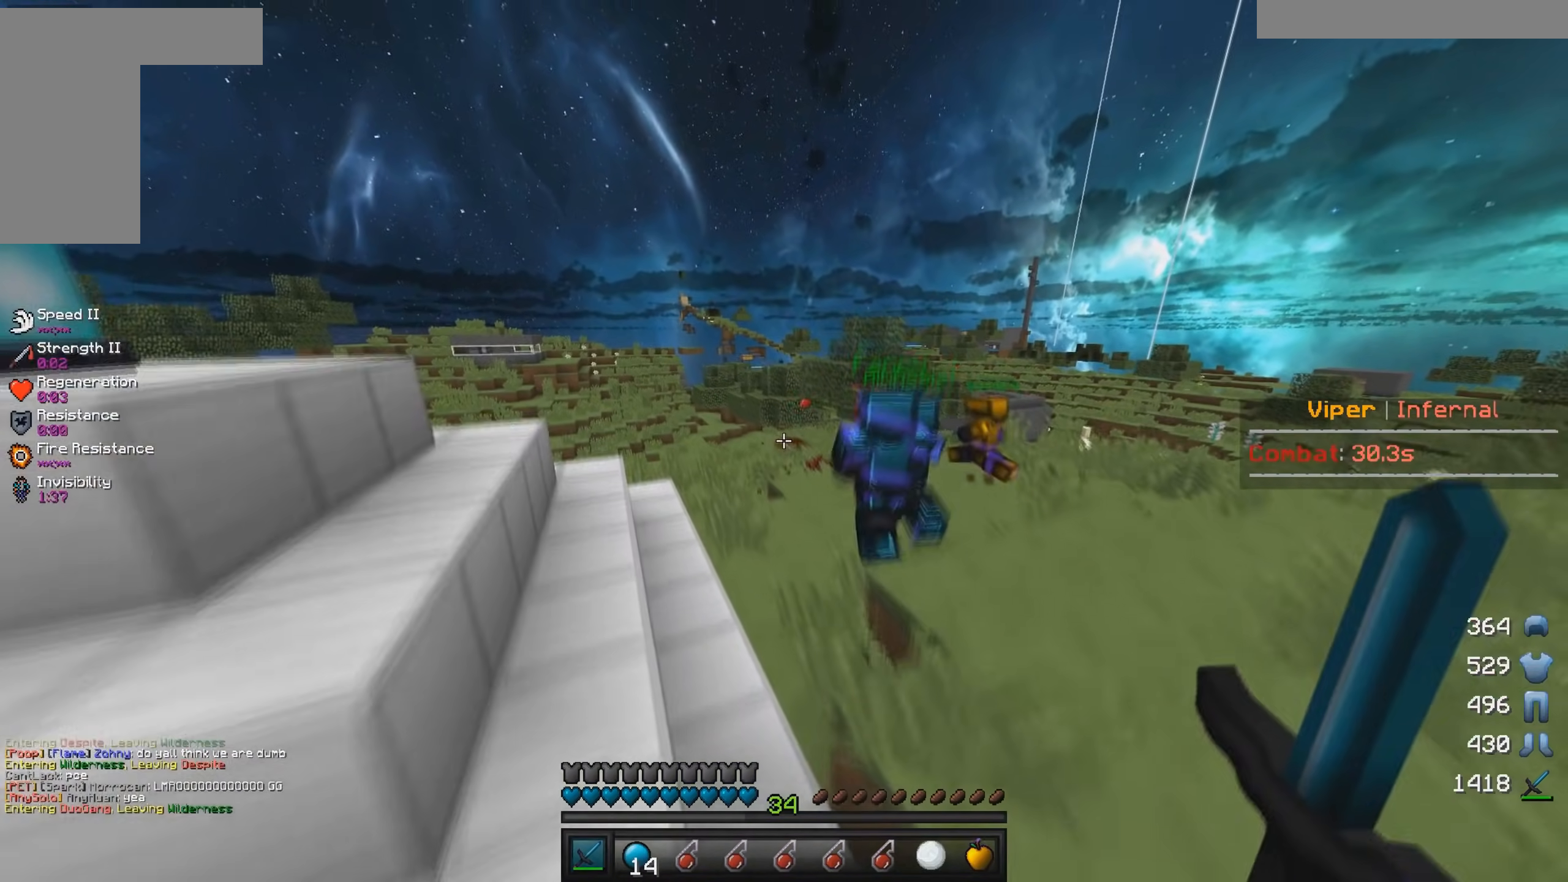
{"keys": ["w"], "mouse": [], "events": [[150, "a", "down"], [417, "a", "up"]]}
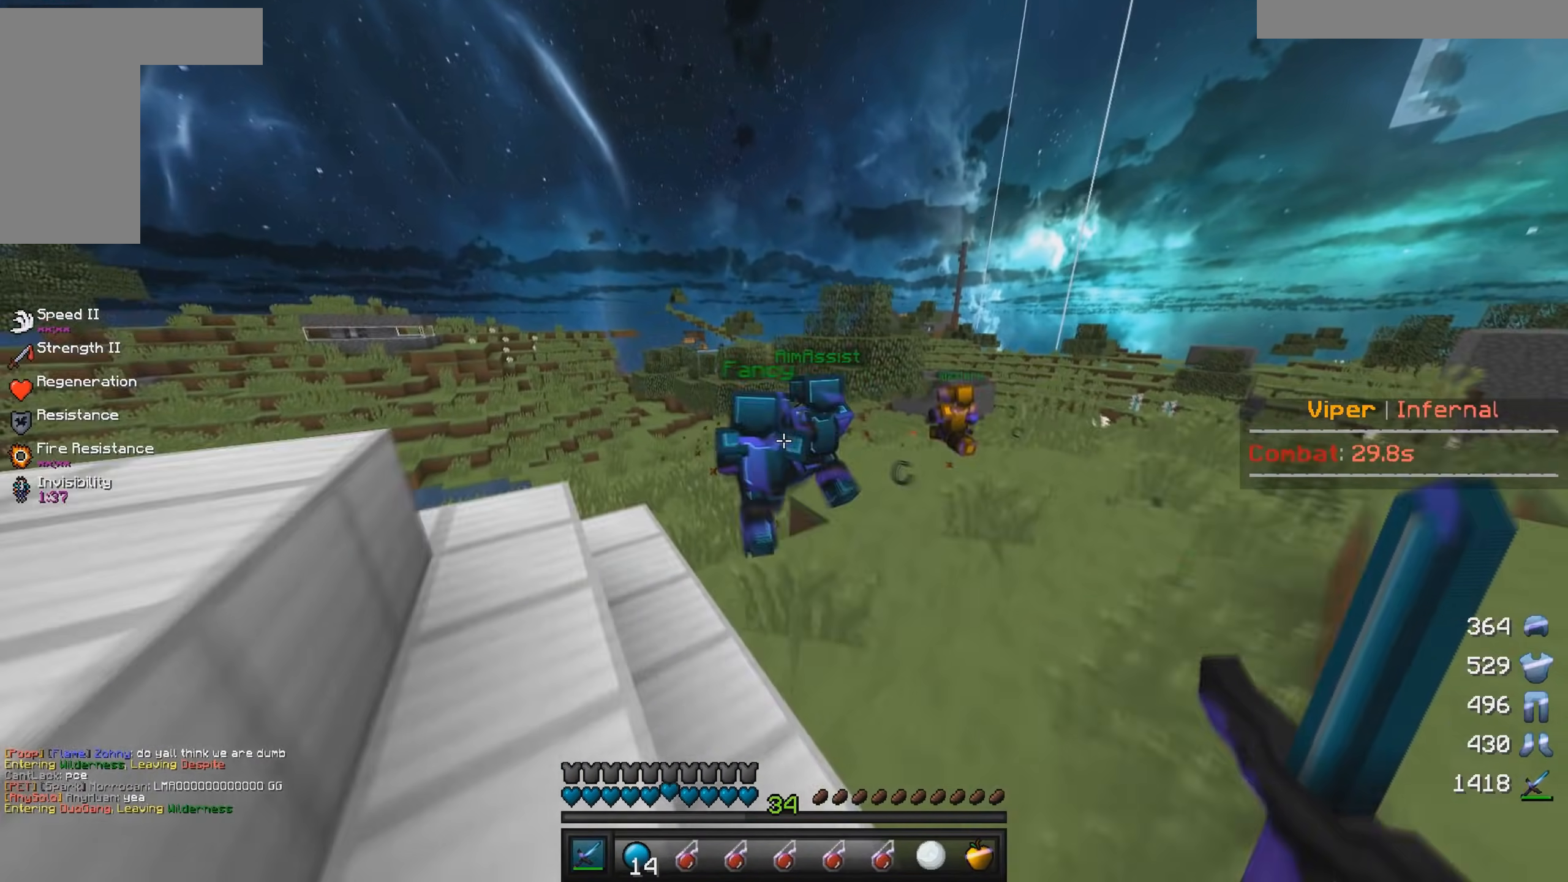
{"keys": ["a", "w"], "mouse": [], "events": [[150, "d", "down"], [500, "a", "down"], [500, "d", "up"]]}
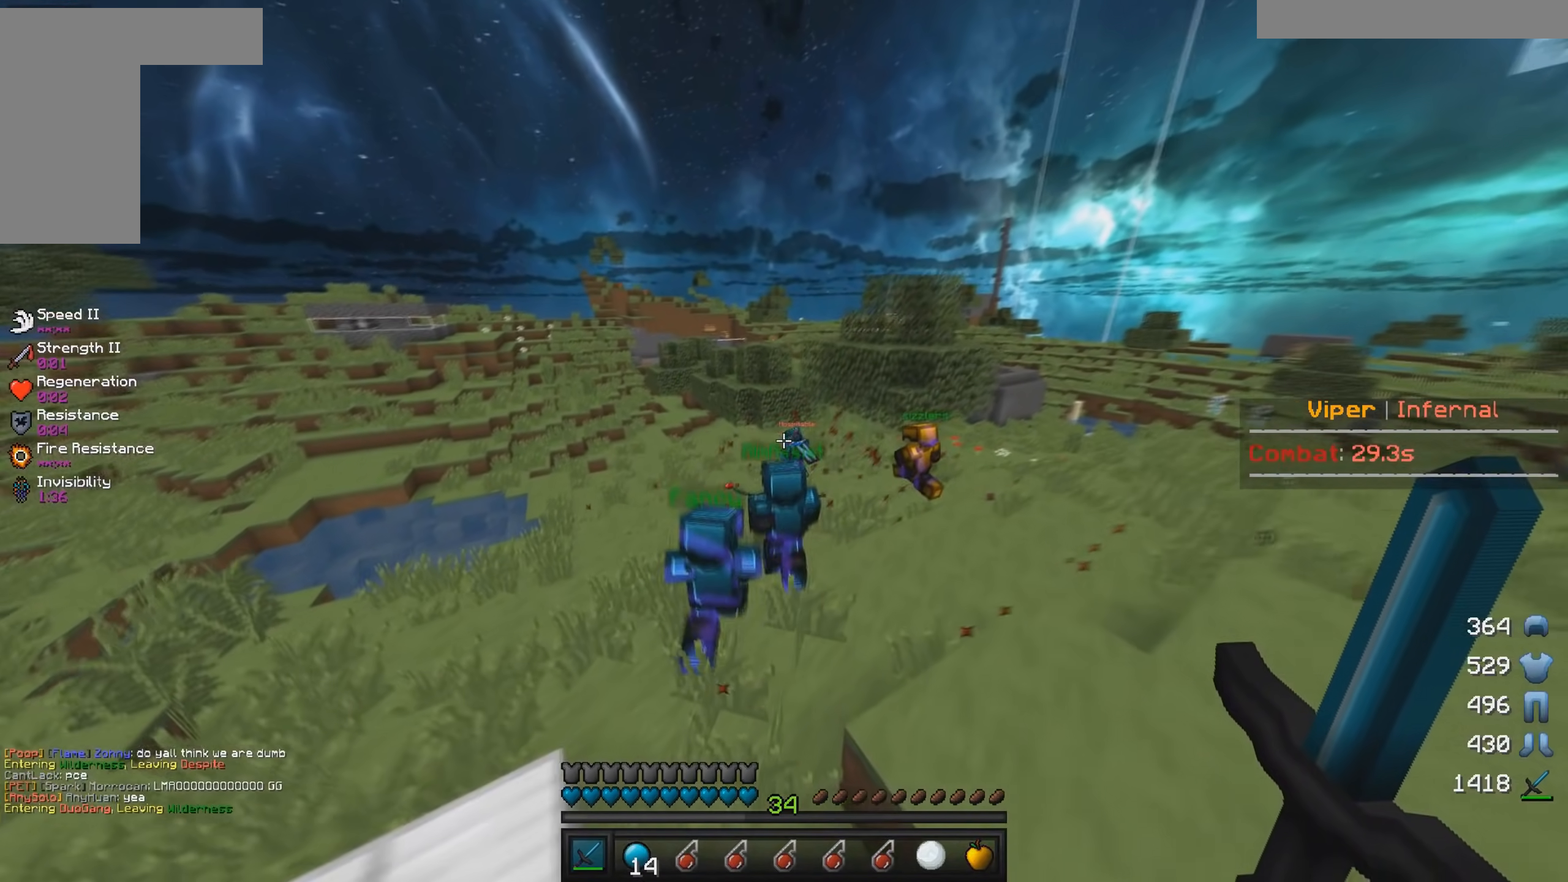
{"keys": ["w"], "mouse": [], "events": [[500, "a", "up"]]}
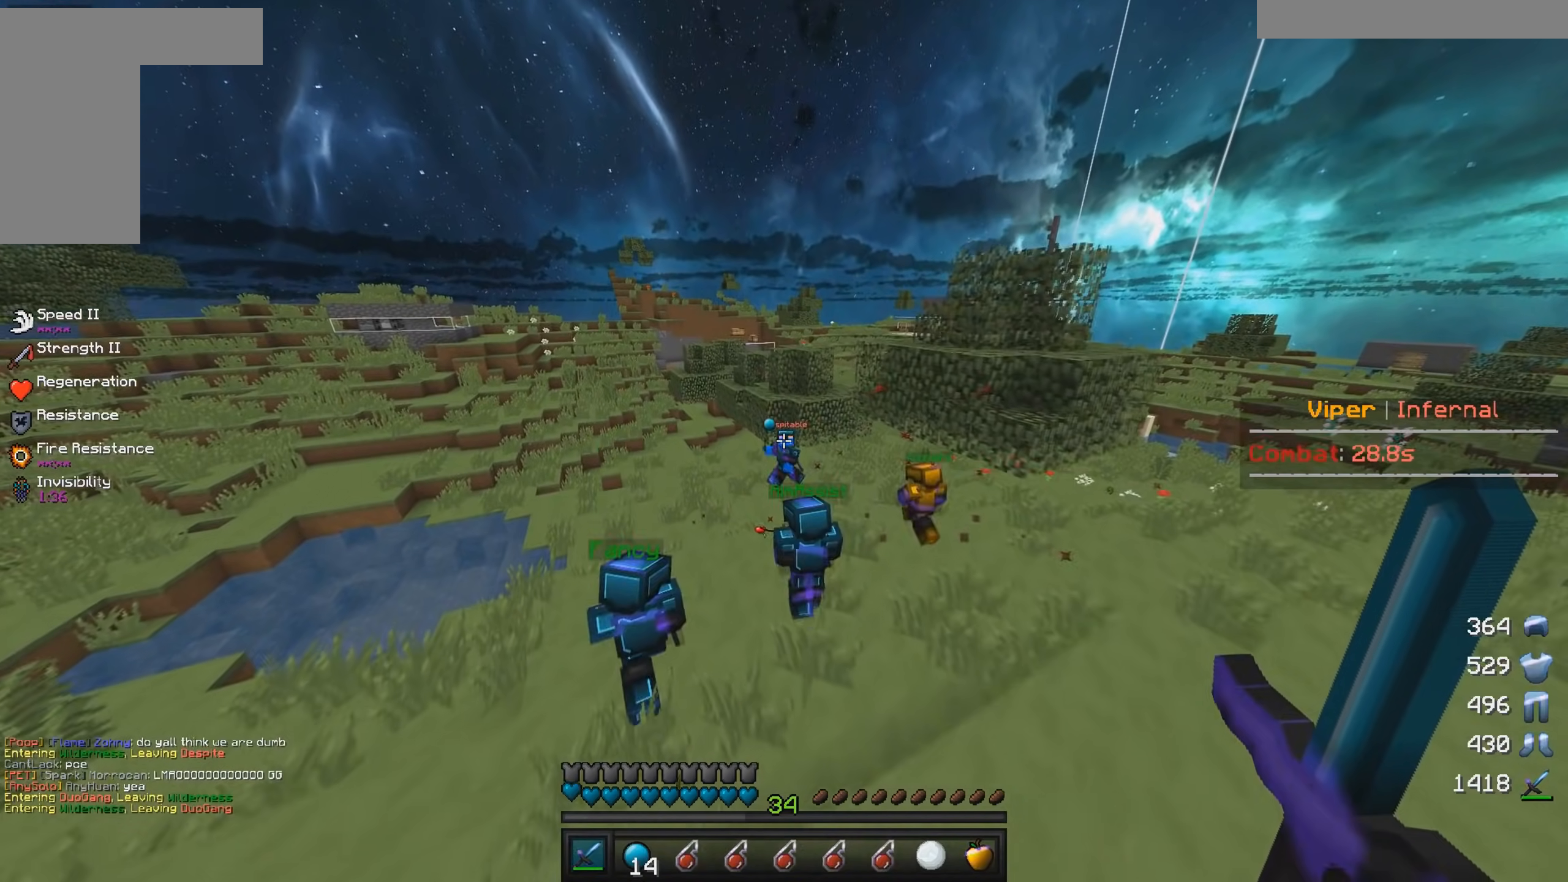
{"keys": ["d", "w"], "mouse": [], "events": [[117, "a", "down"], [234, "d", "down"], [250, "w", "up"], [267, "a", "up"], [417, "w", "down"]]}
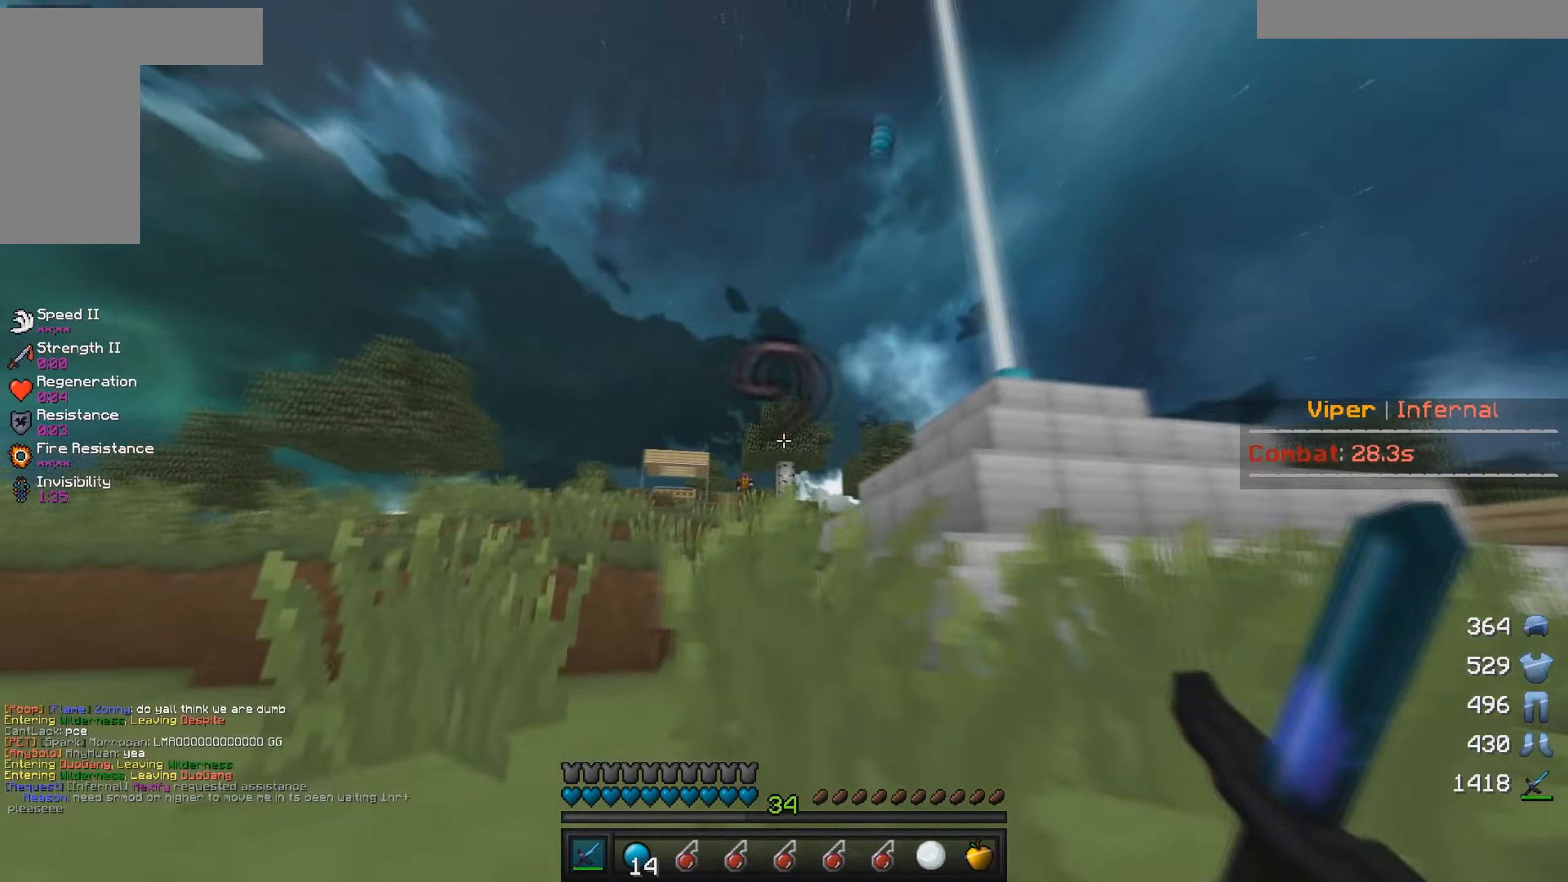
{"keys": ["w"], "mouse": [], "events": [[34, "d", "up"], [84, "a", "down"], [234, "a", "up"]]}
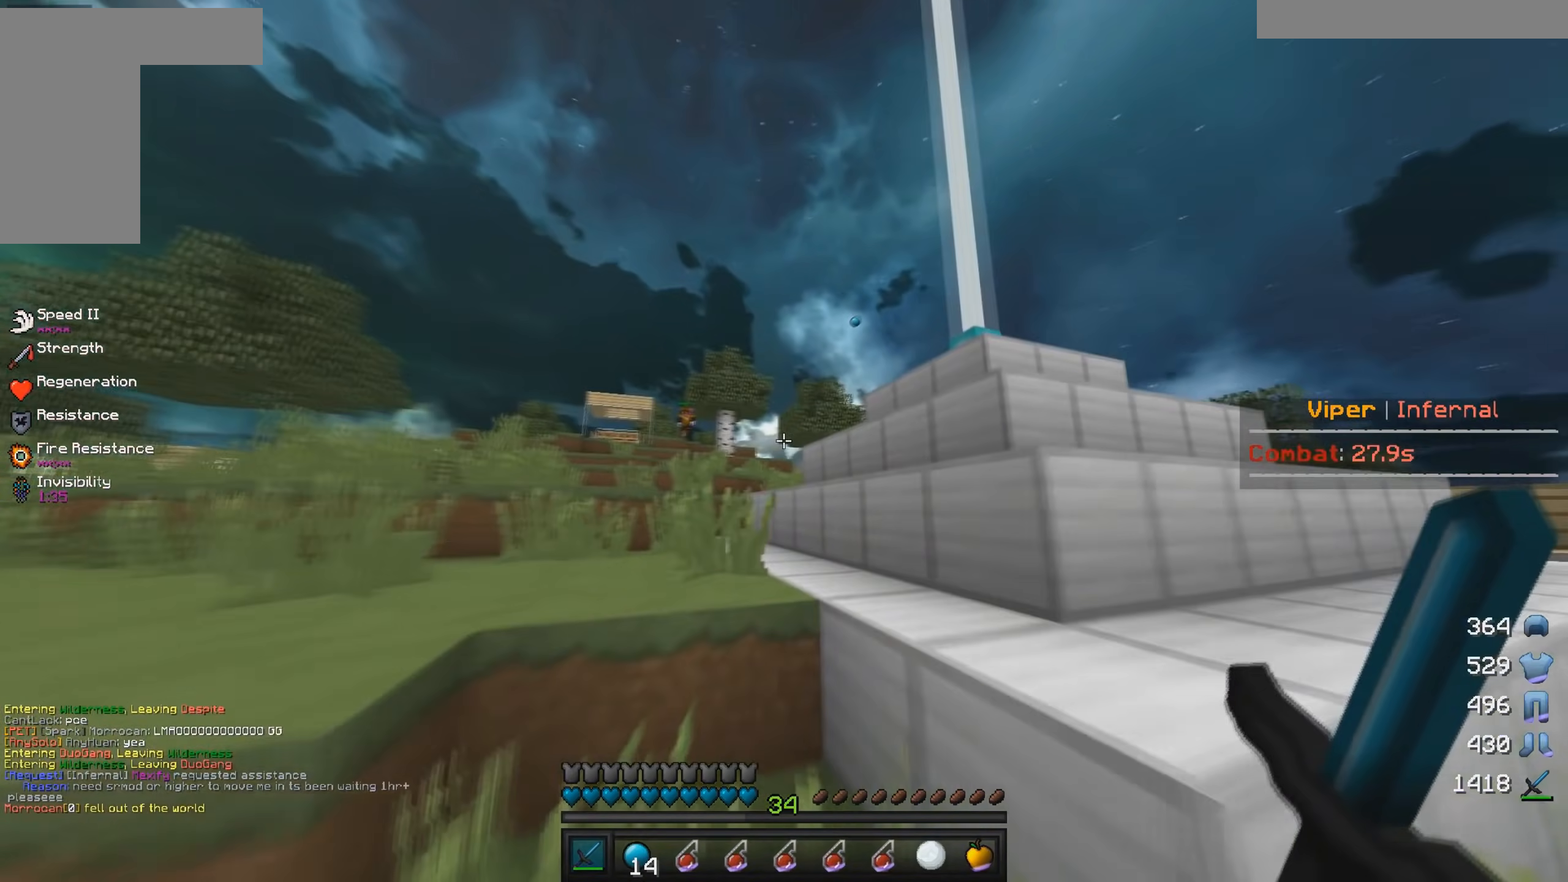
{"keys": ["w"], "mouse": [], "events": [[67, "a", "down"], [234, "a", "up"]]}
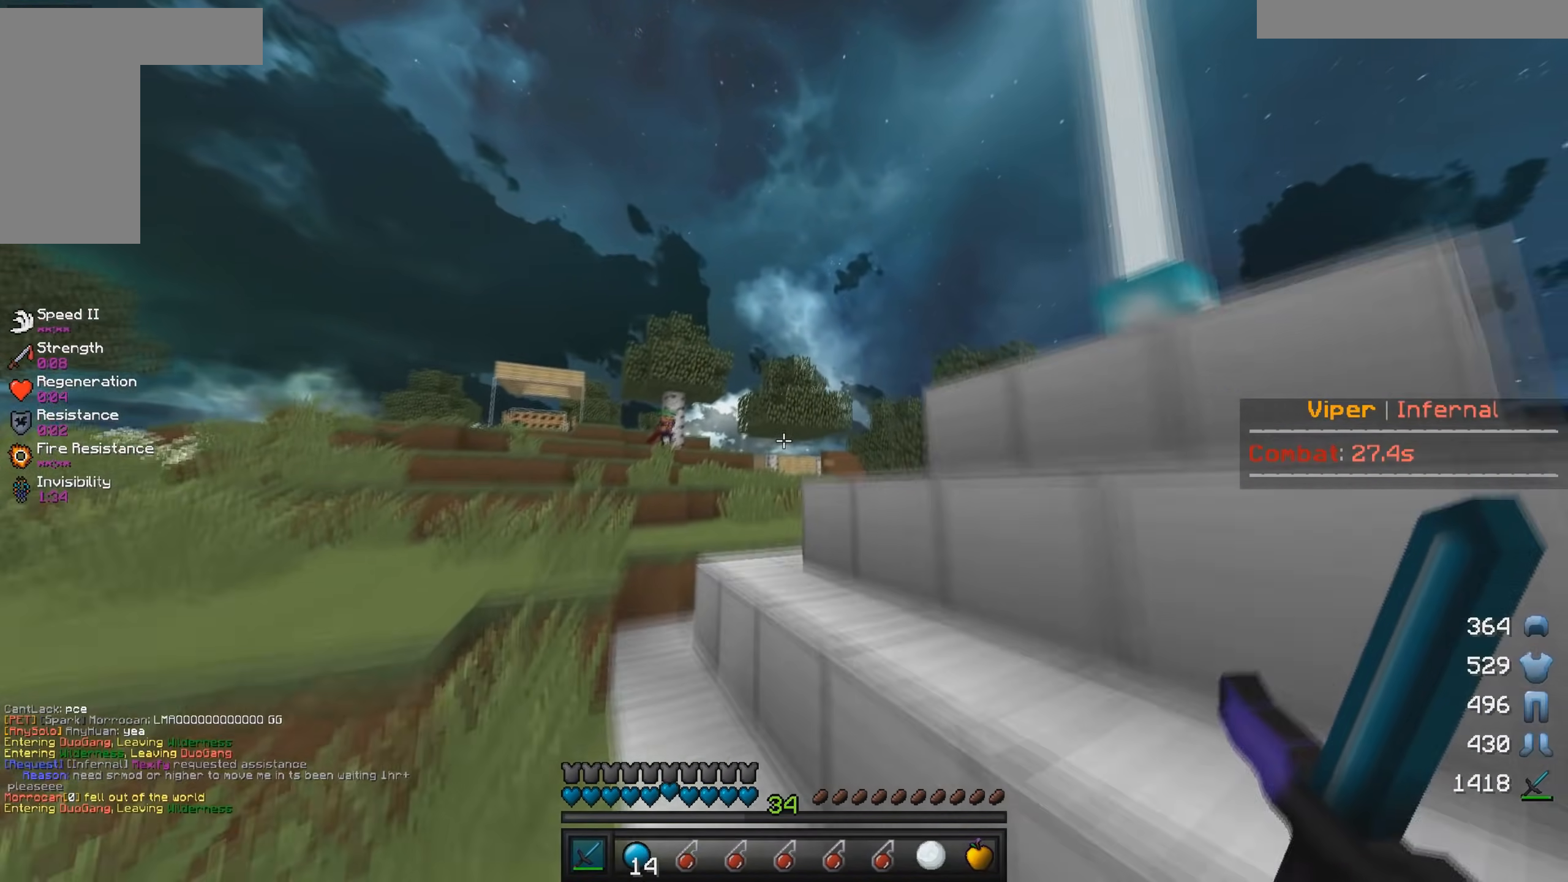
{"keys": ["w"], "mouse": [], "events": [[134, "a", "down"], [384, "a", "up"]]}
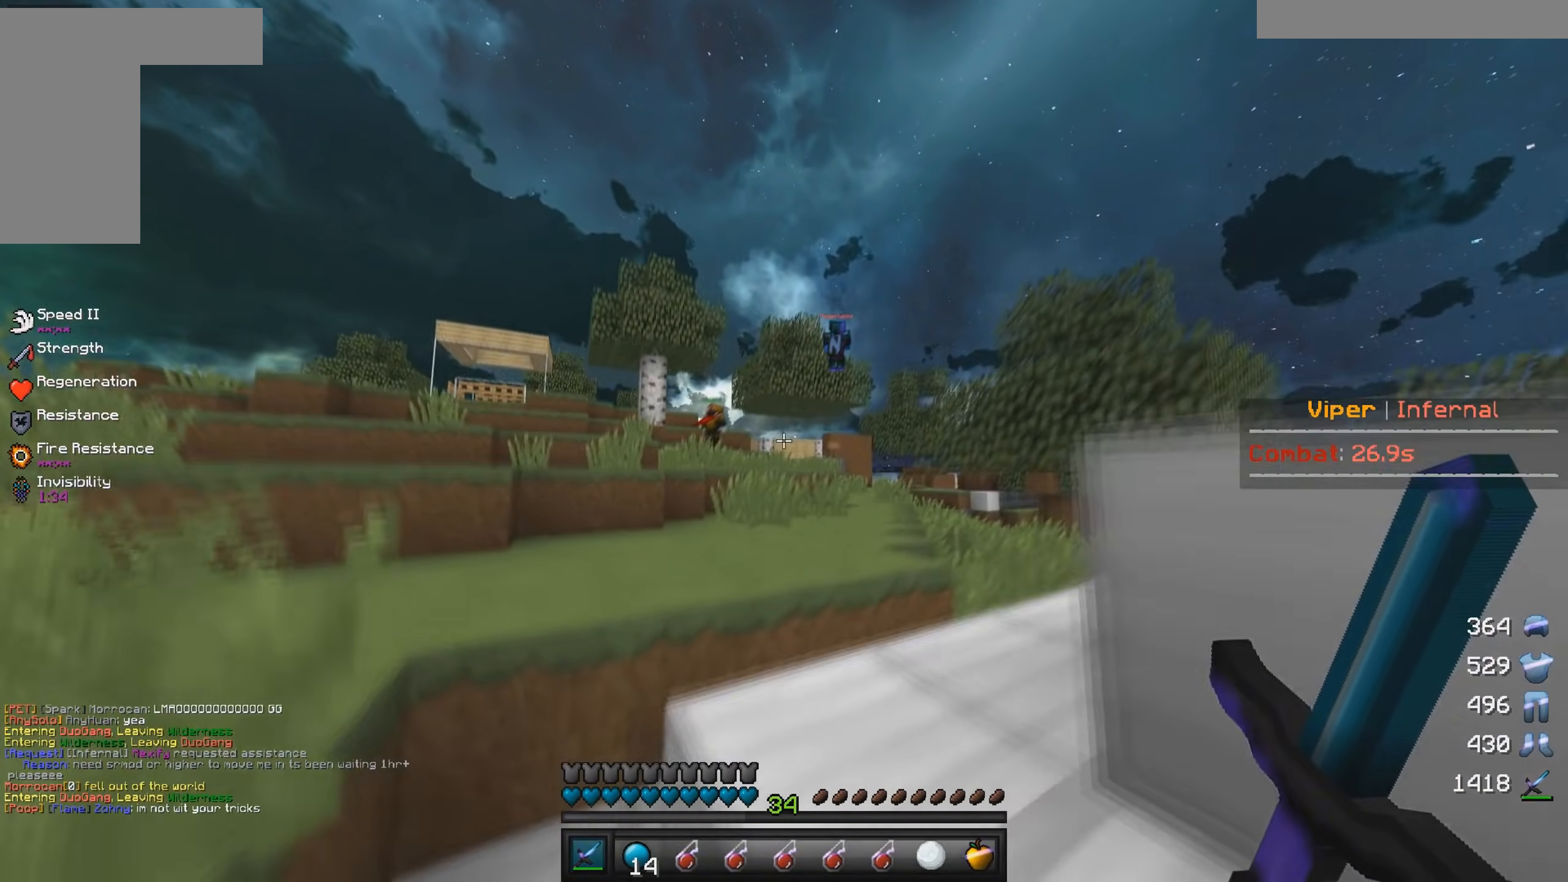
{"keys": ["w"], "mouse": [], "events": [[150, "a", "down"], [350, "a", "up"]]}
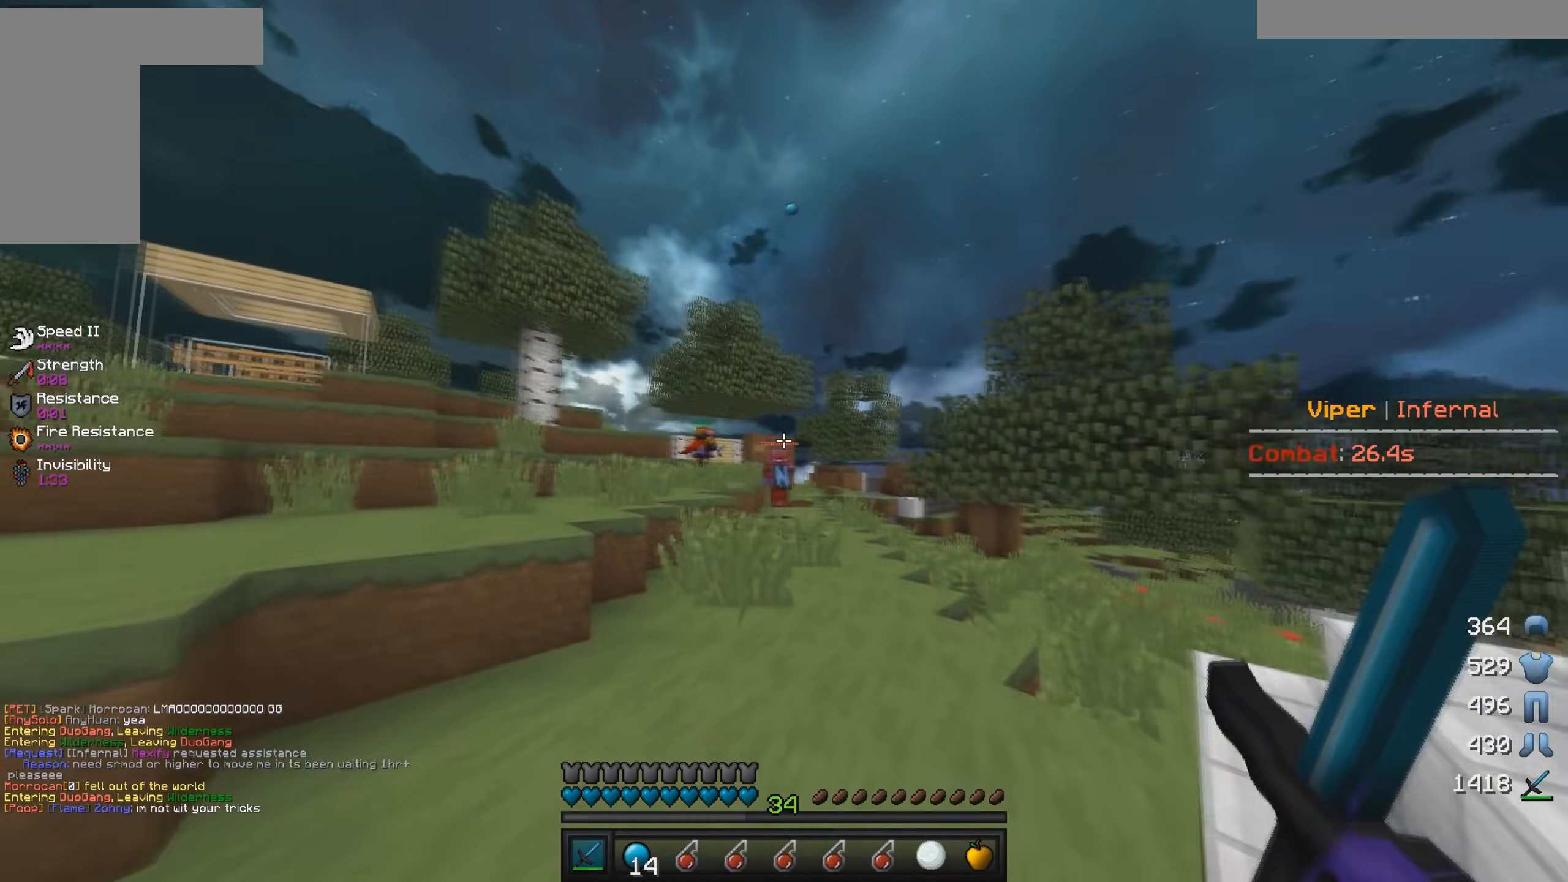
{"keys": ["w"], "mouse": [], "events": []}
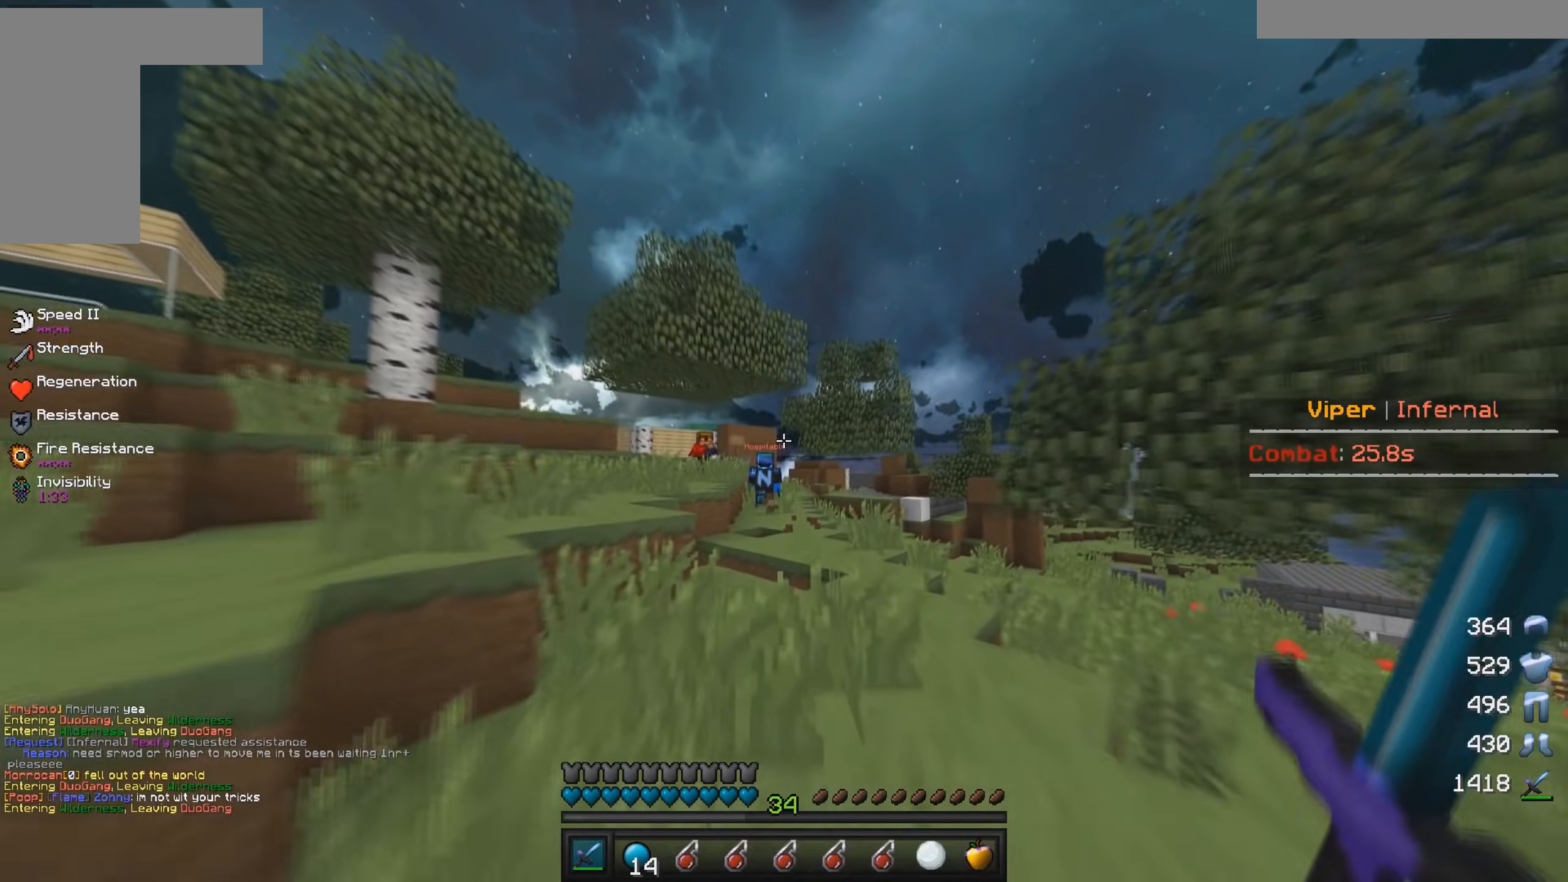
{"keys": ["w"], "mouse": [], "events": [[200, "d", "down"], [317, "d", "up"]]}
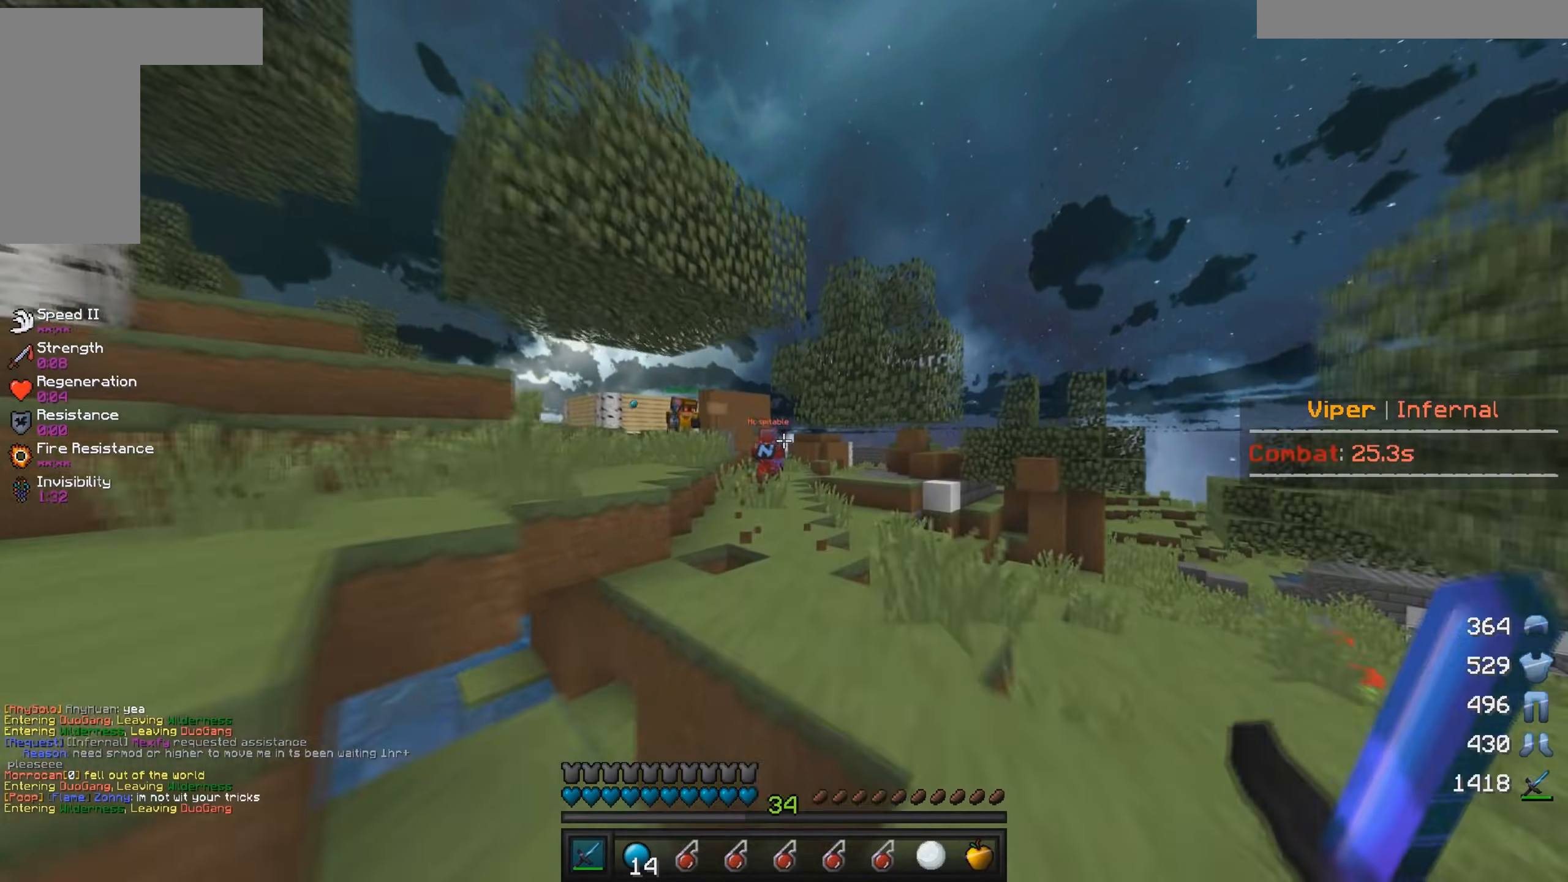
{"keys": ["w"], "mouse": [], "events": []}
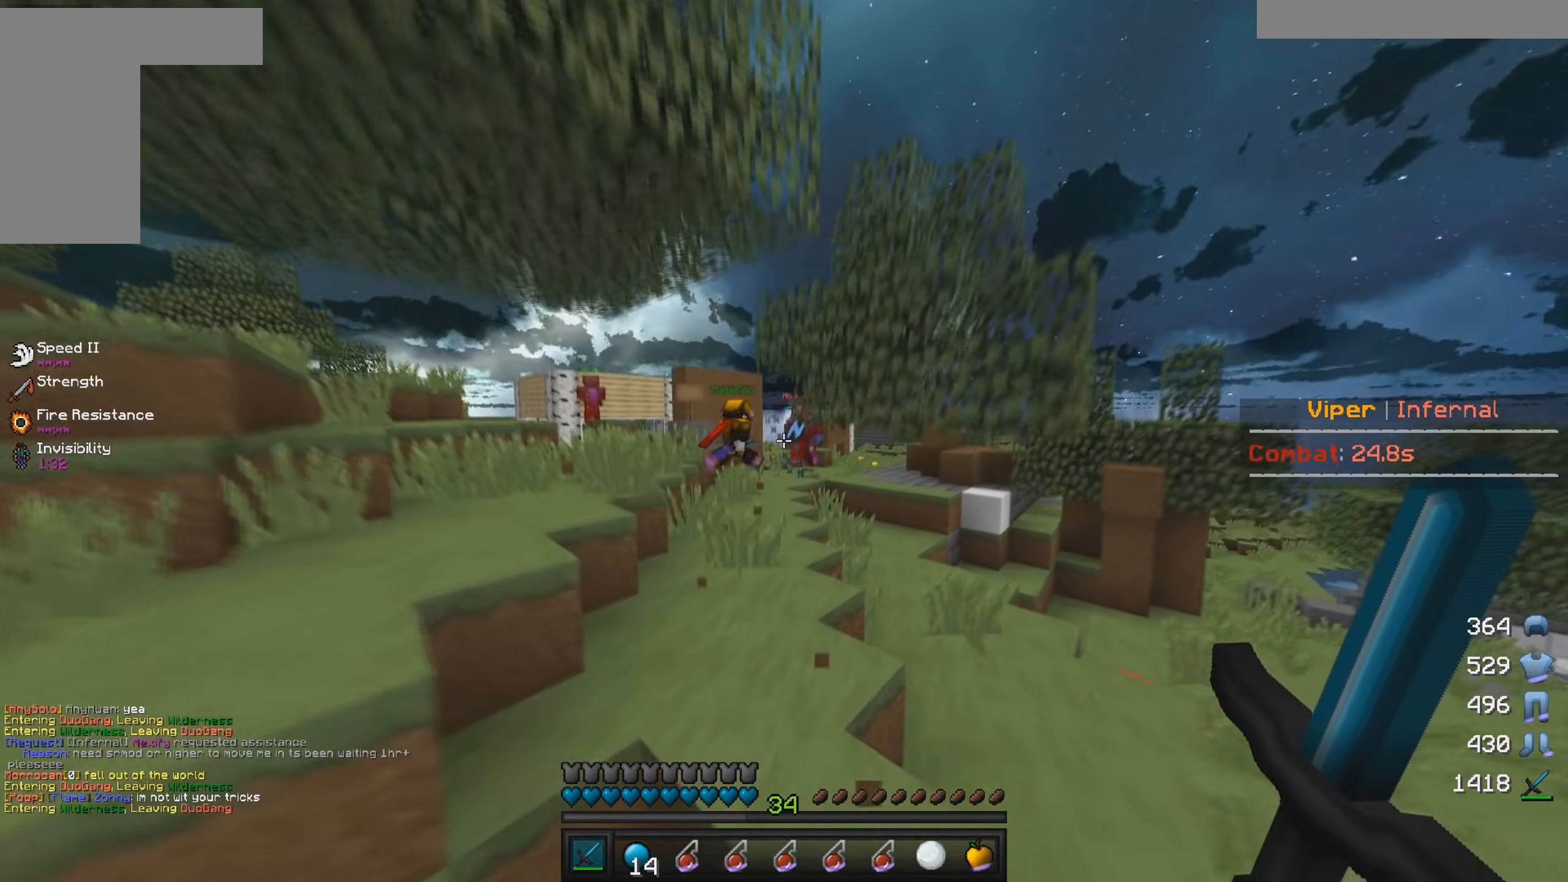
{"keys": ["w"], "mouse": [], "events": []}
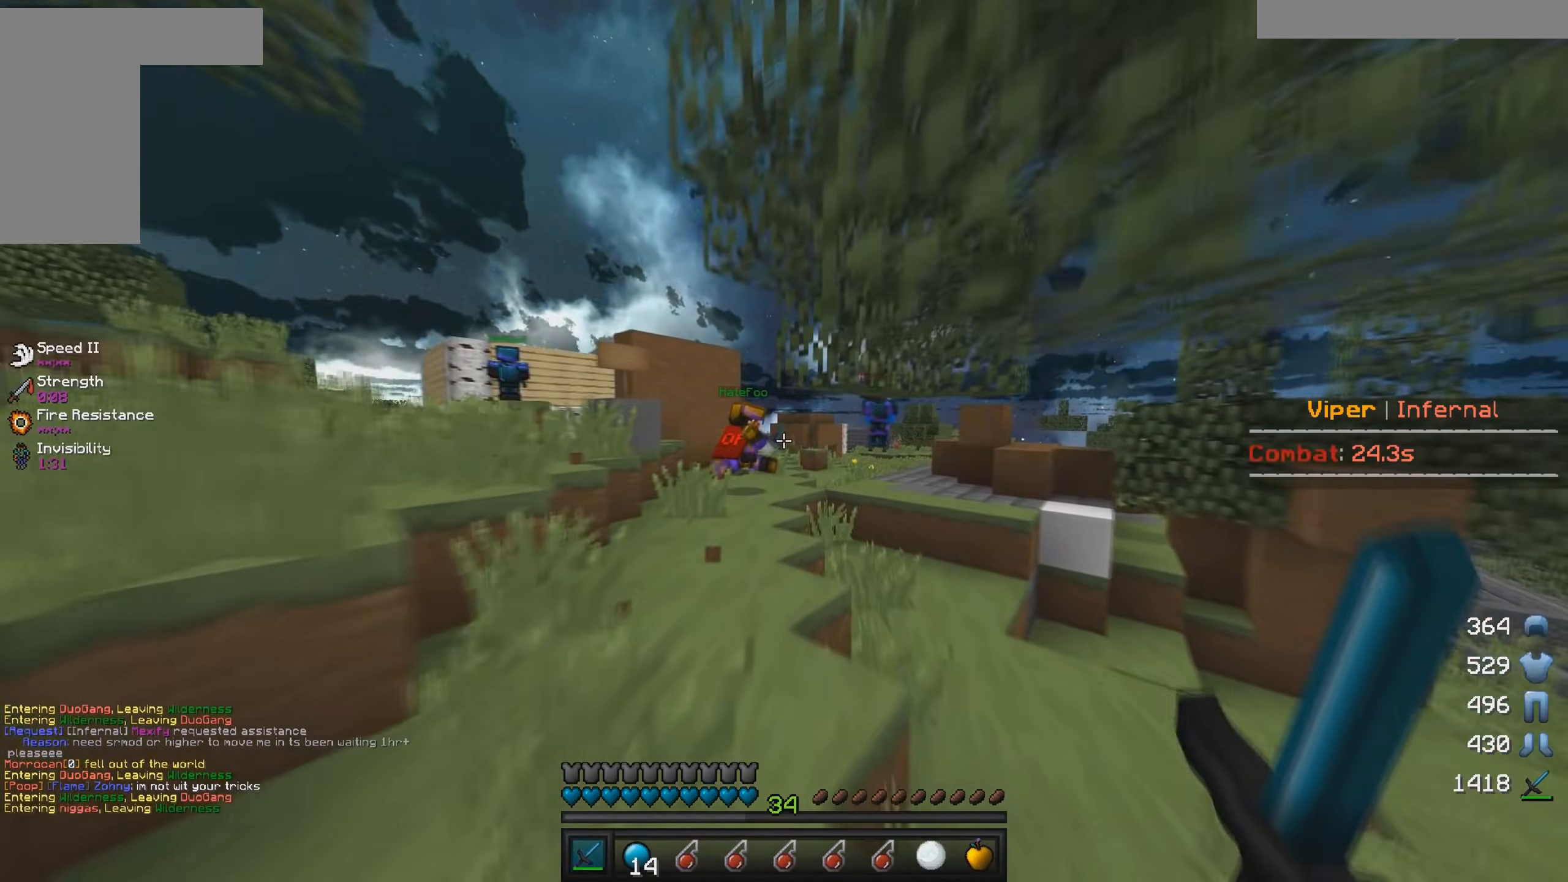
{"keys": ["a", "w"], "mouse": [], "events": [[284, "a", "down"]]}
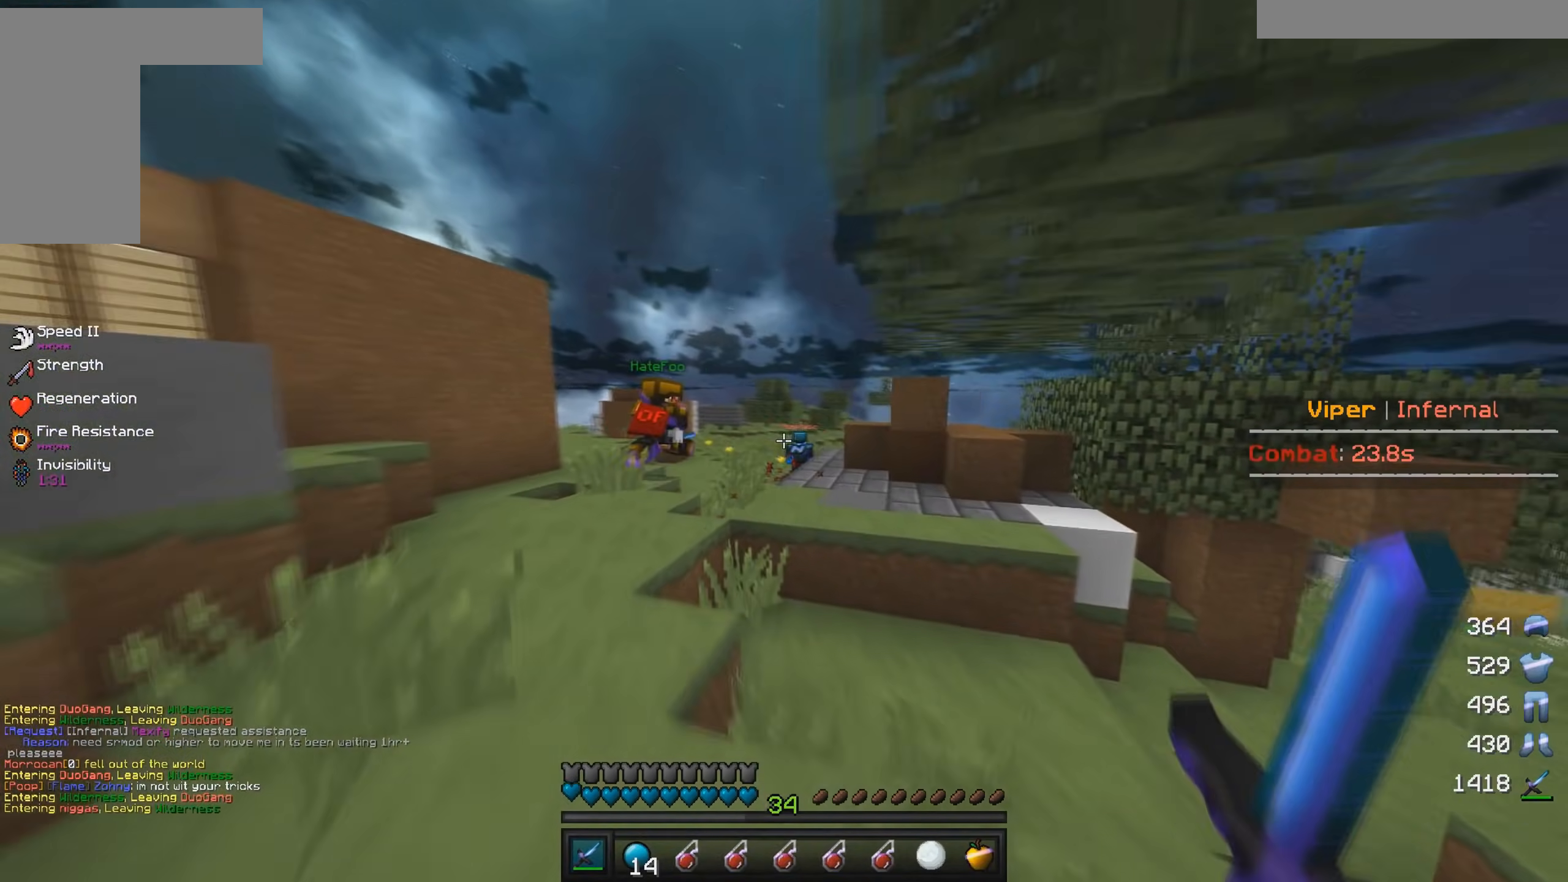
{"keys": ["a", "w"], "mouse": [], "events": [[217, "a", "up"], [484, "a", "down"]]}
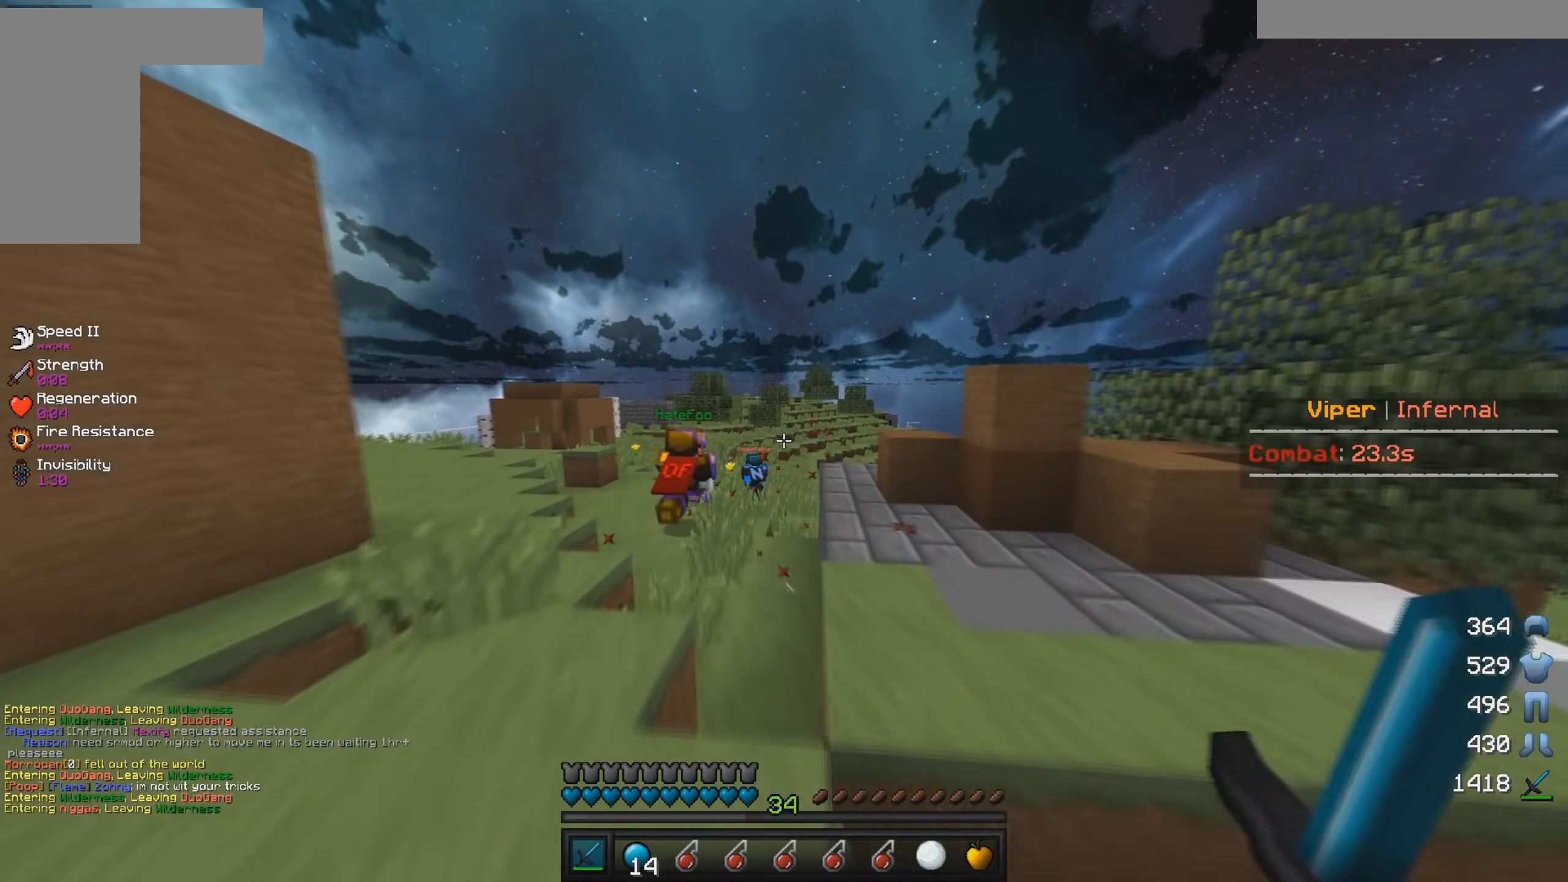
{"keys": ["w"], "mouse": [], "events": [[167, "a", "up"], [334, "a", "down"], [500, "a", "up"]]}
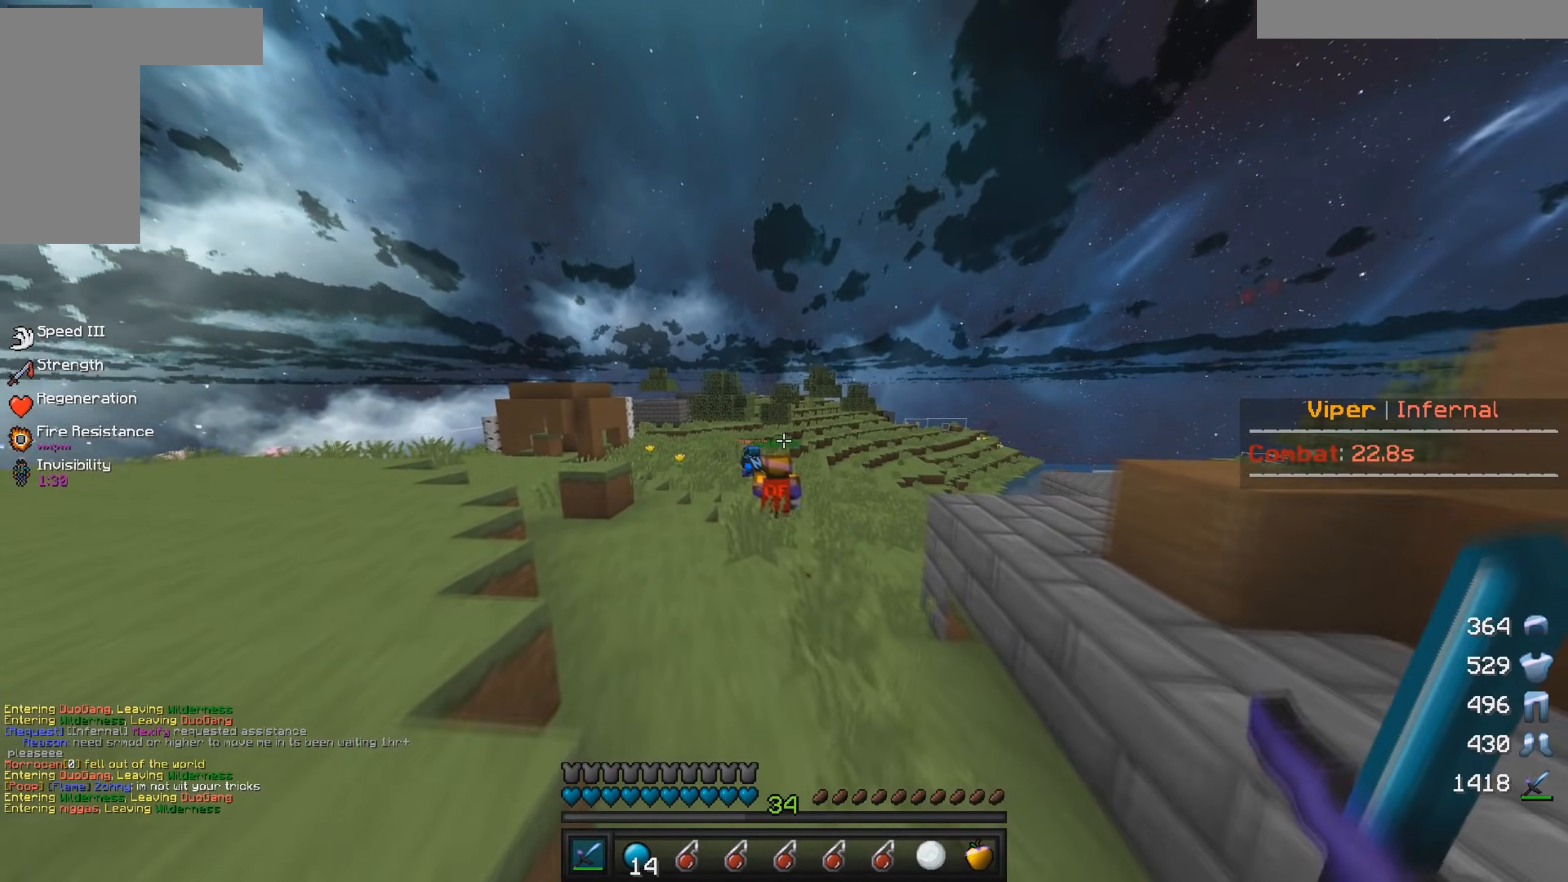
{"keys": ["a", "w"], "mouse": [], "events": [[334, "a", "down"]]}
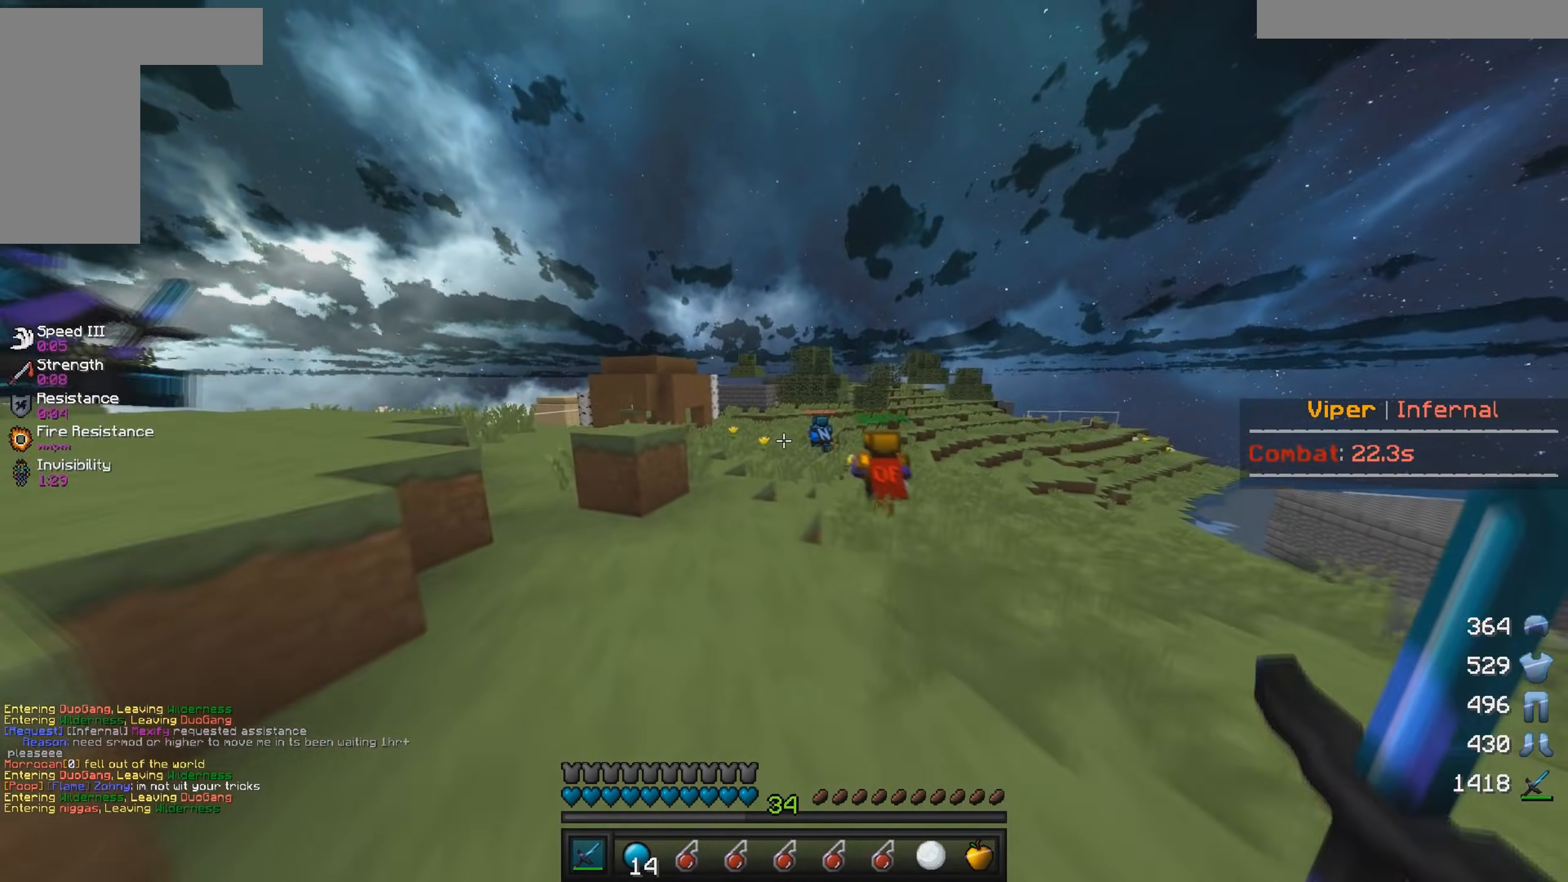
{"keys": ["w"], "mouse": [], "events": [[50, "a", "up"], [200, "a", "down"], [317, "a", "up"]]}
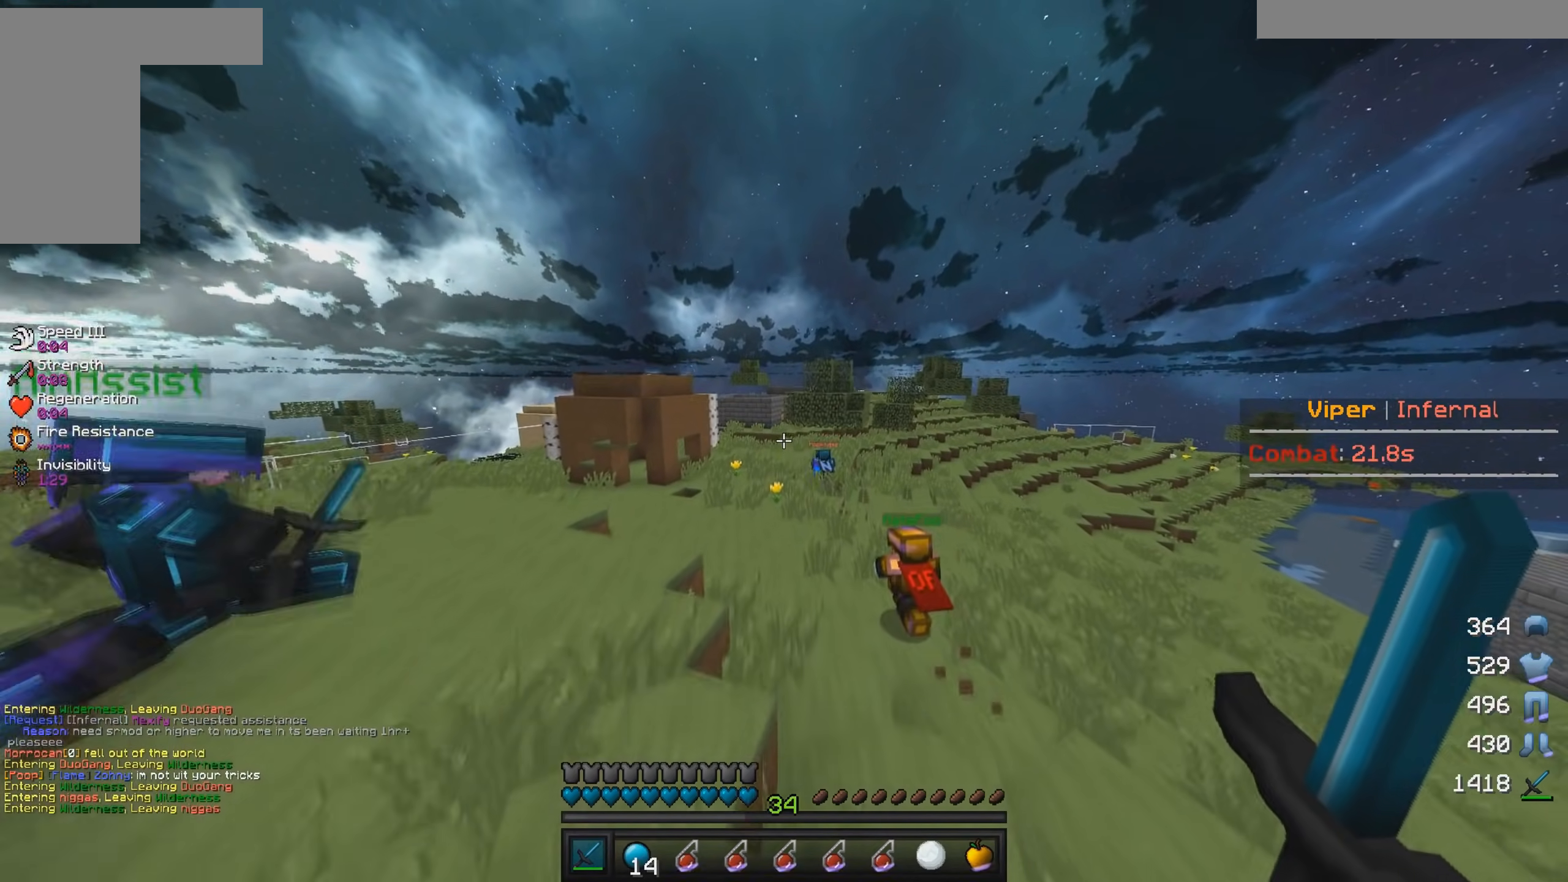
{"keys": ["w"], "mouse": [], "events": [[84, "a", "down"], [367, "a", "up"]]}
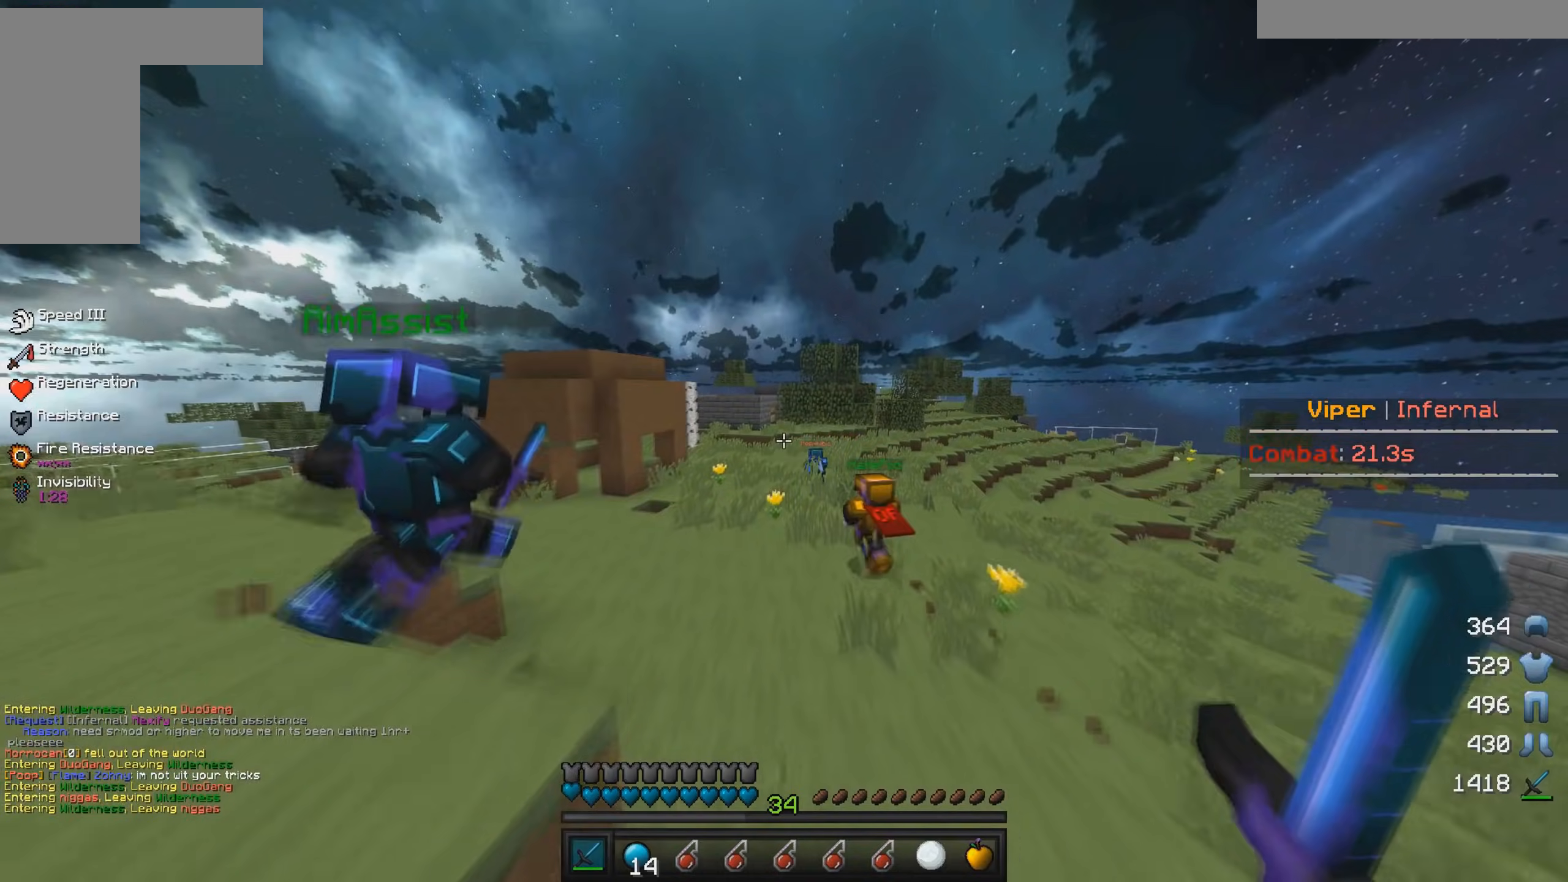
{"keys": ["w"], "mouse": [], "events": []}
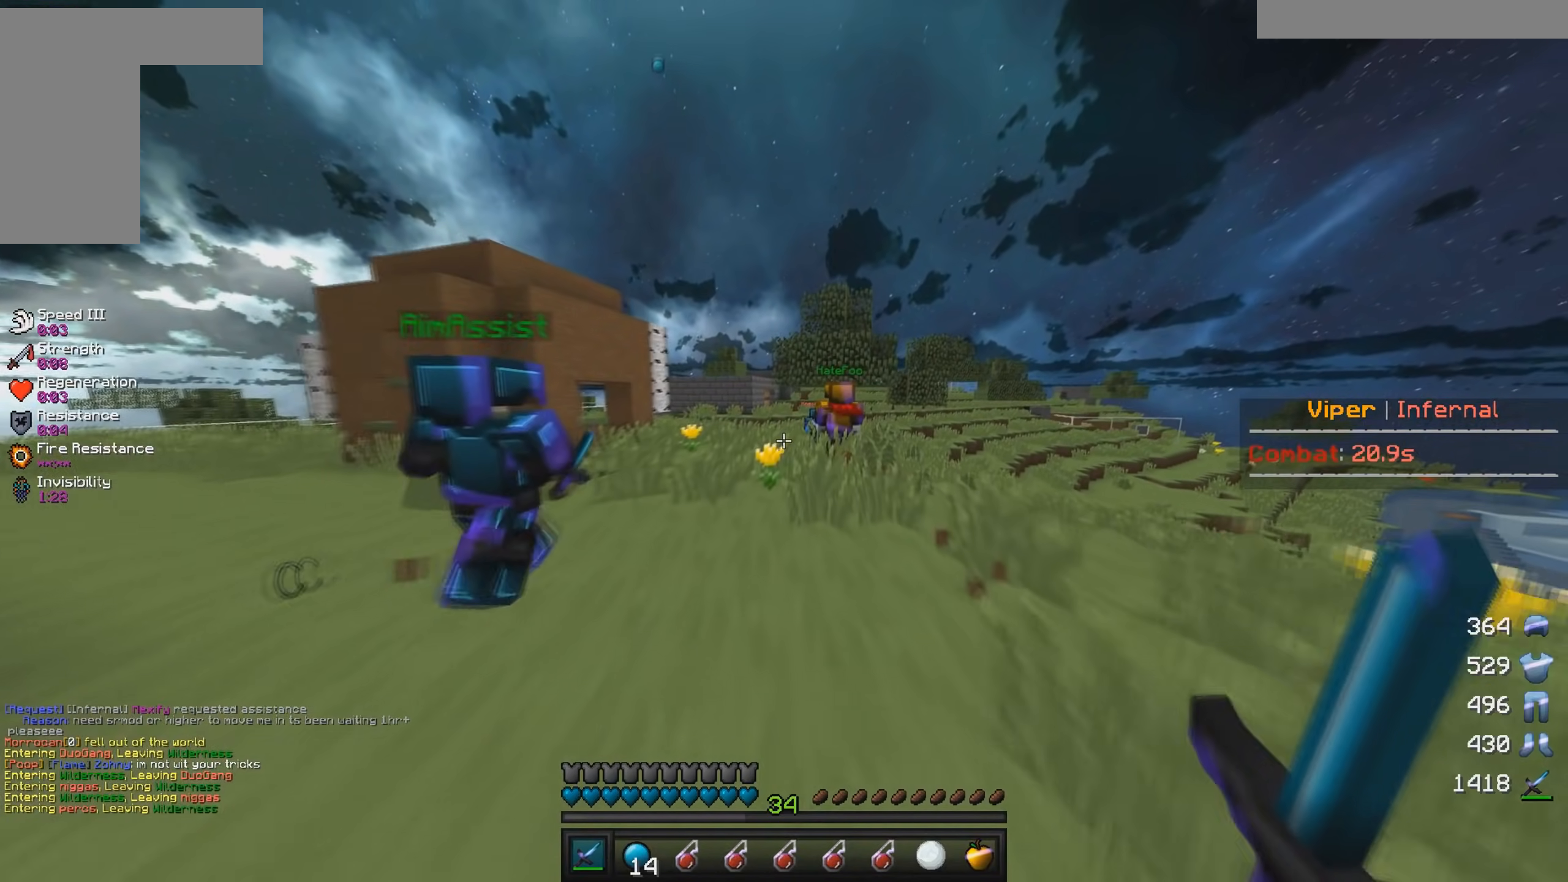
{"keys": ["w"], "mouse": [], "events": []}
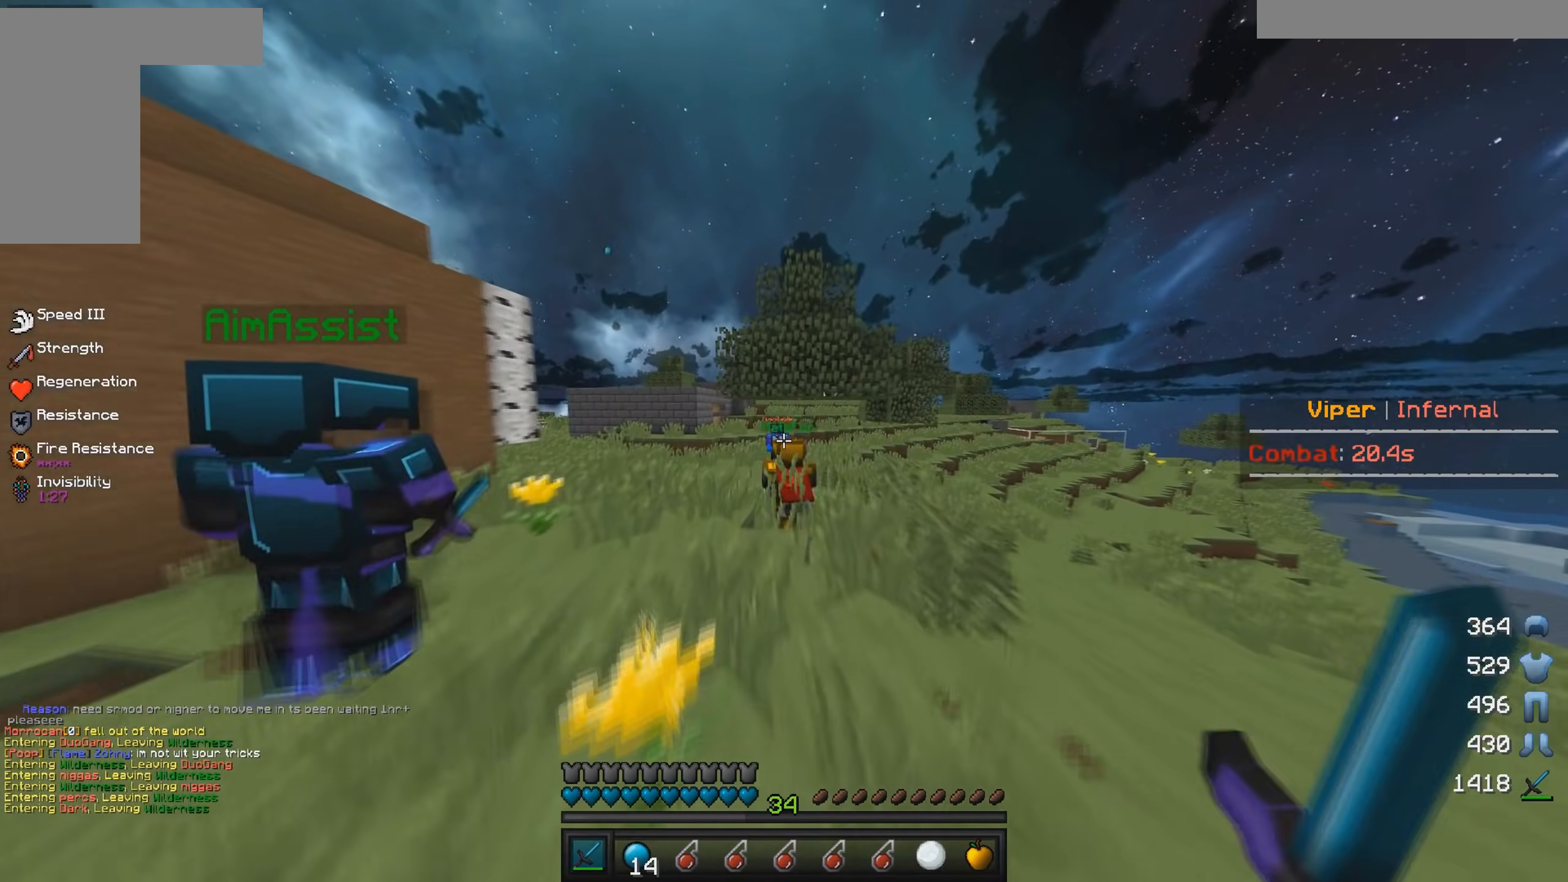
{"keys": ["w"], "mouse": [], "events": []}
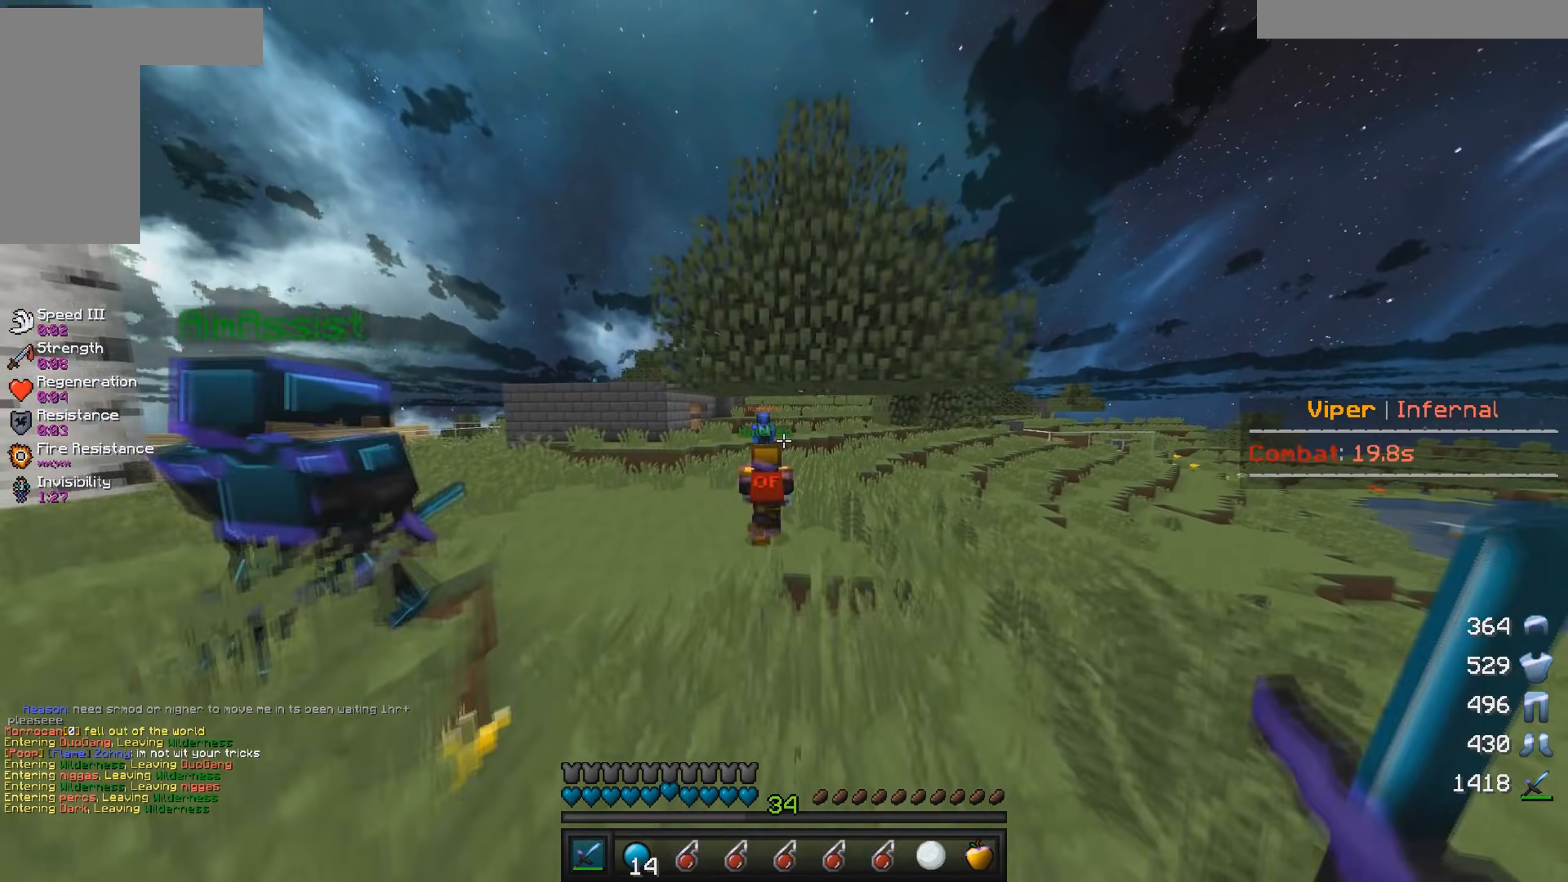
{"keys": ["w"], "mouse": [], "events": []}
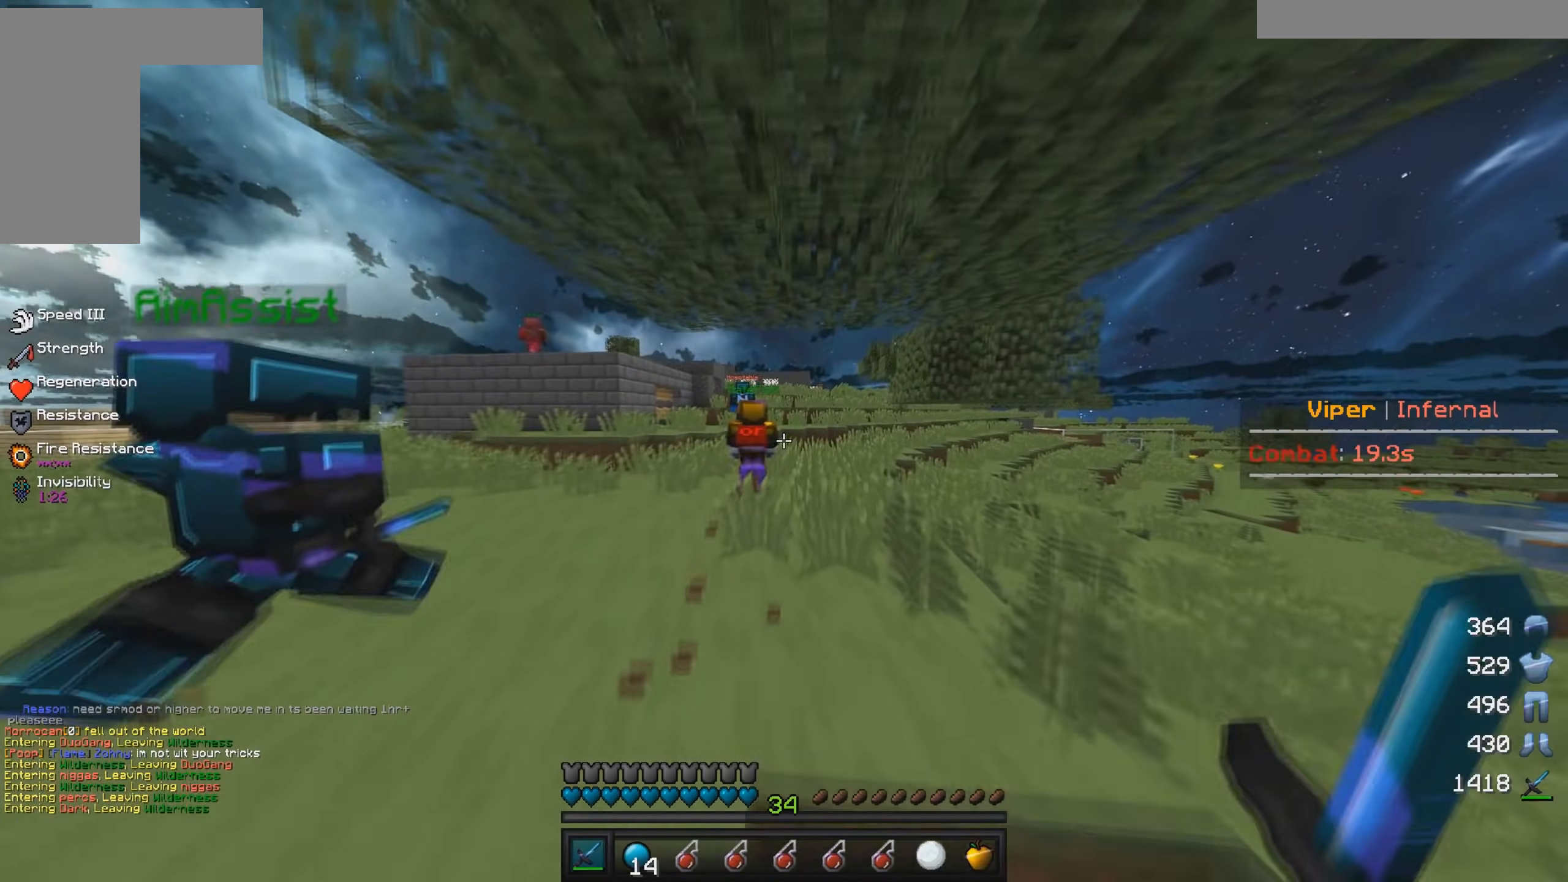
{"keys": ["w"], "mouse": [], "events": []}
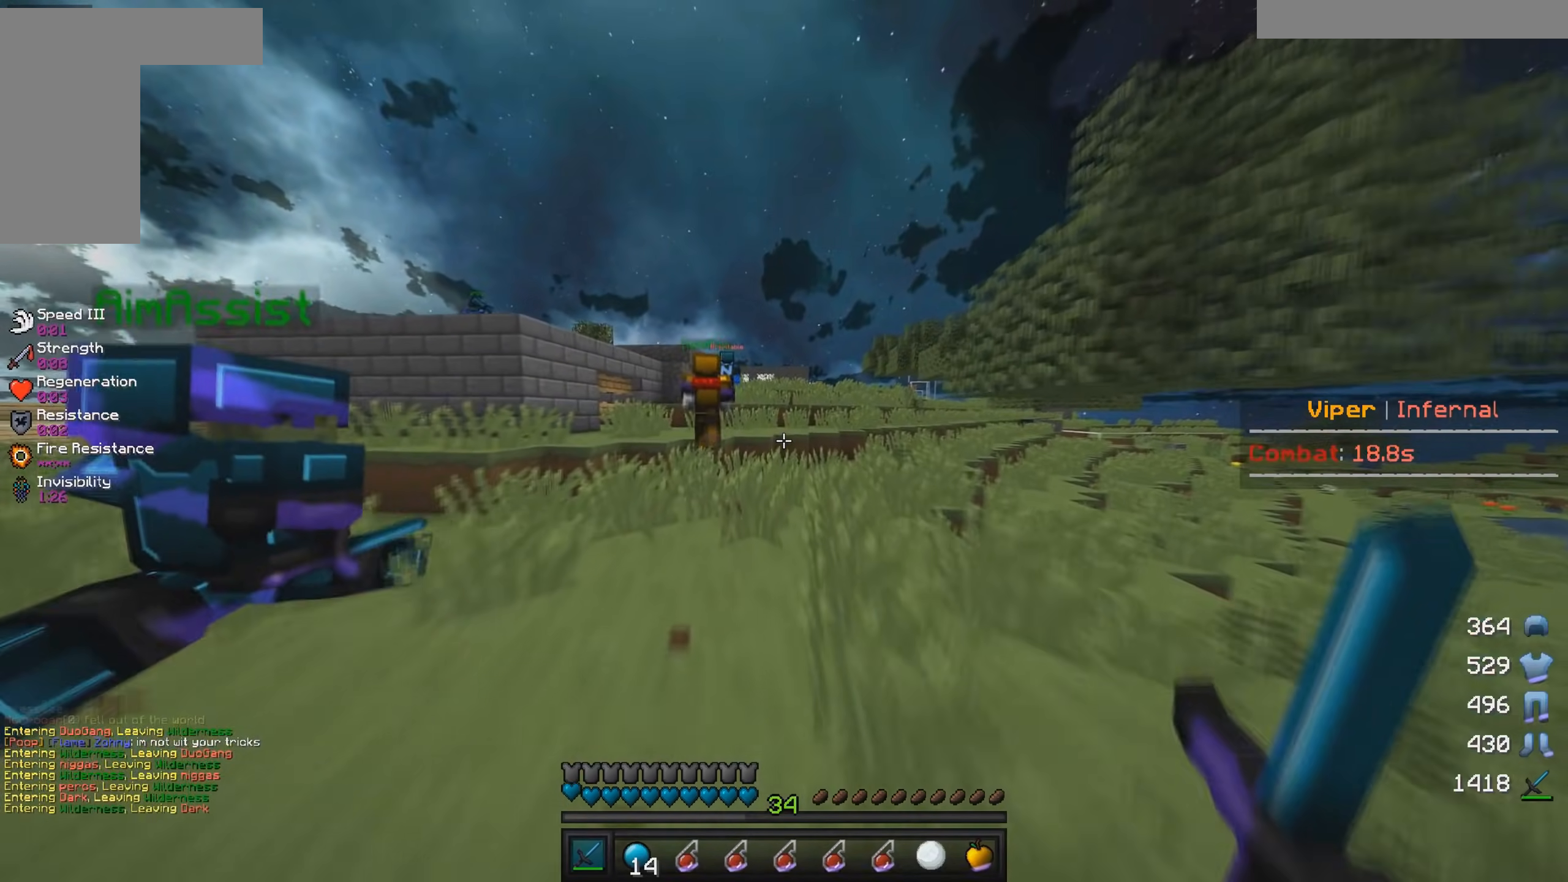
{"keys": ["w"], "mouse": [], "events": [[184, "a", "down"], [334, "a", "up"]]}